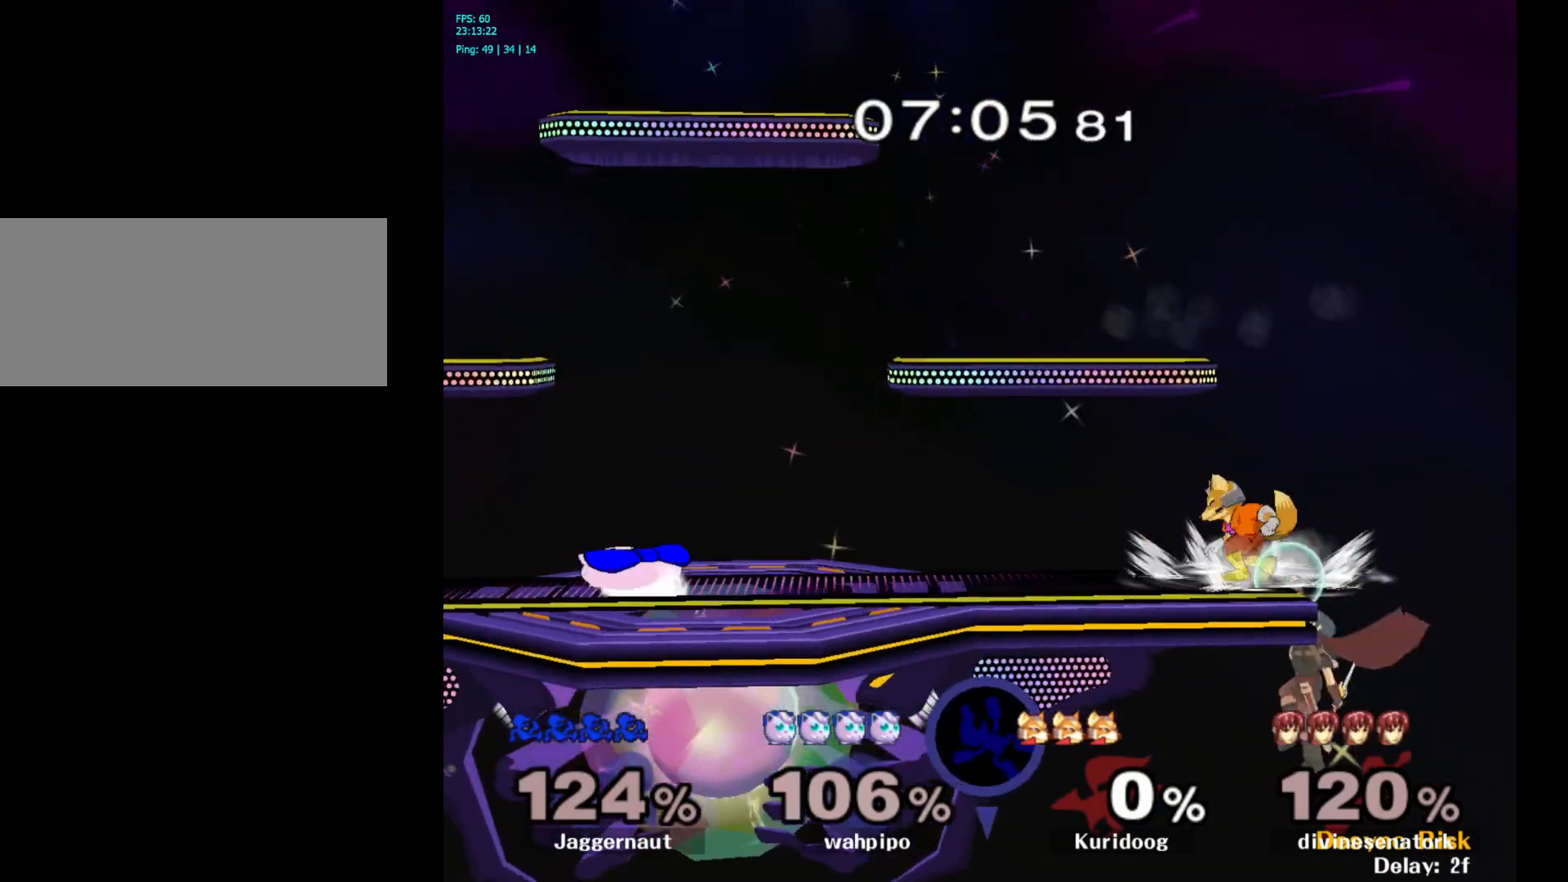
Gameplay with a controller (Nintendo layout); each line is a JSON object with the inputs held at the frame after it. "events" lists button and stick changes between this image and that frame as [ms after this image, input, new state], when the widget could be followed in between. Not read: L3 R3.
{"buttons": ["Y"], "left_stick": "right", "right_stick": "center", "events": [[83, "Y", "up"], [150, "Y", "down"], [250, "left_stick", "right"], [267, "Y", "up"], [300, "Y", "down"], [433, "Y", "up"], [500, "Y", "down"]]}
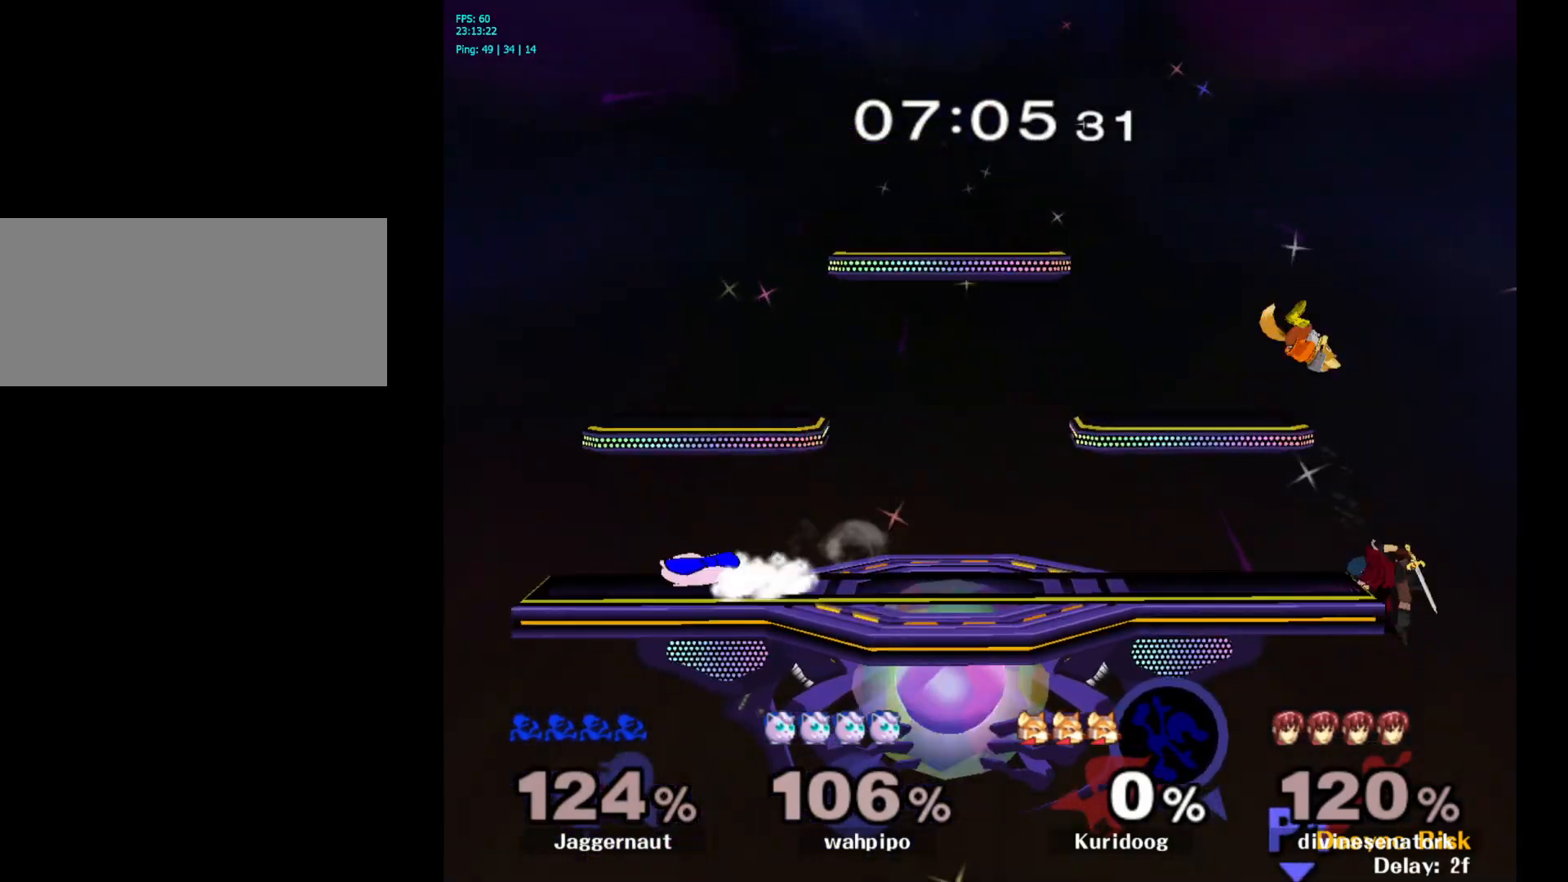
{"buttons": [], "left_stick": "up", "right_stick": "center", "events": [[217, "Y", "up"], [283, "left_stick", "up"], [350, "B", "down"], [500, "B", "up"]]}
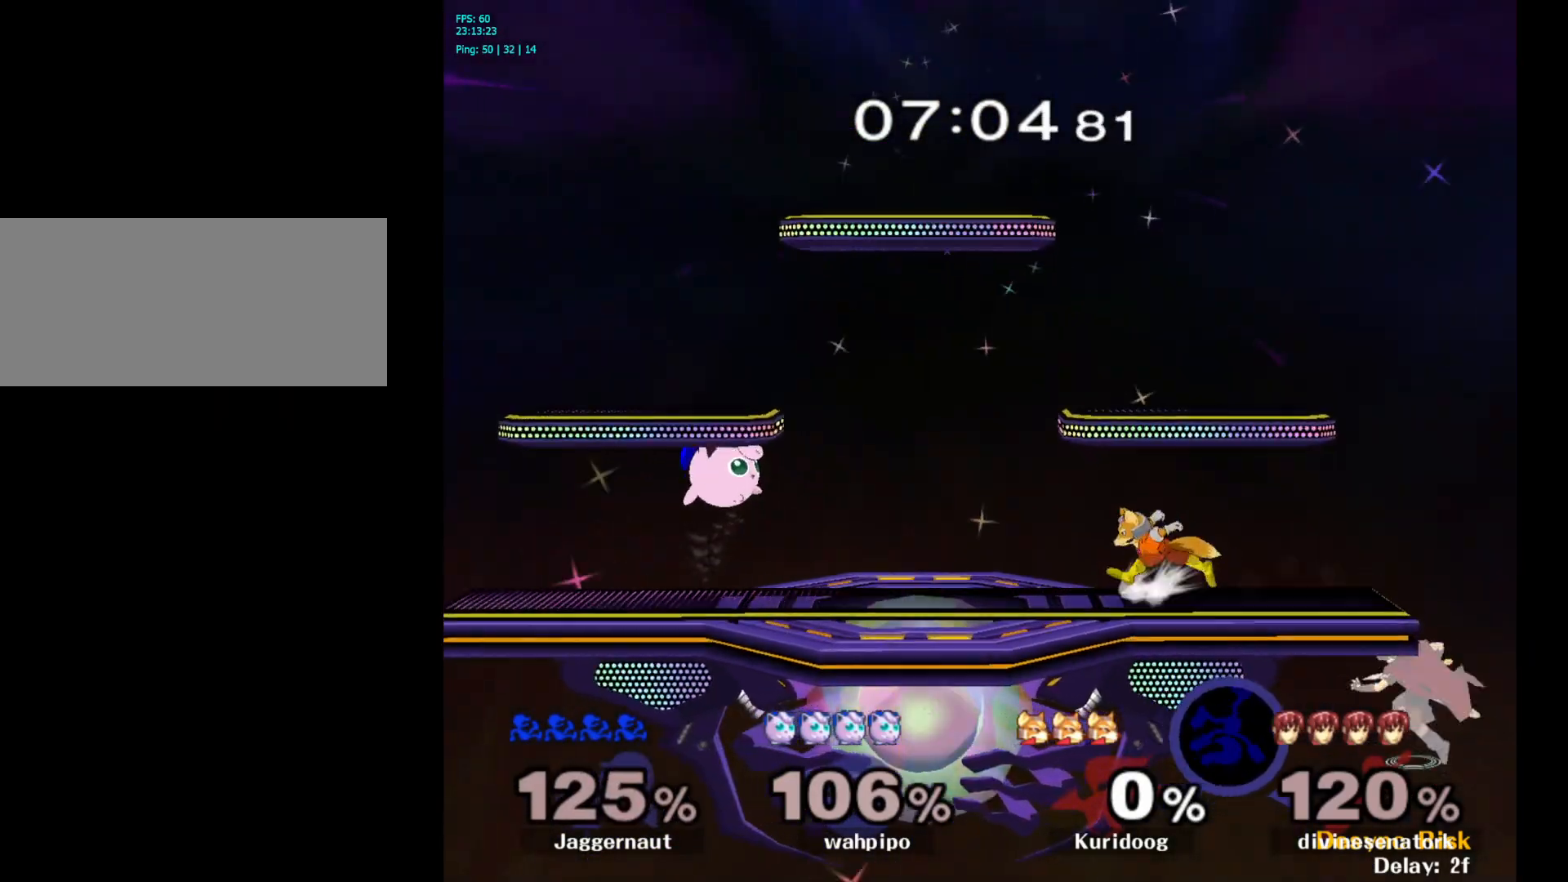
{"buttons": [], "left_stick": "up-left", "right_stick": "center", "events": [[283, "left_stick", "up-left"]]}
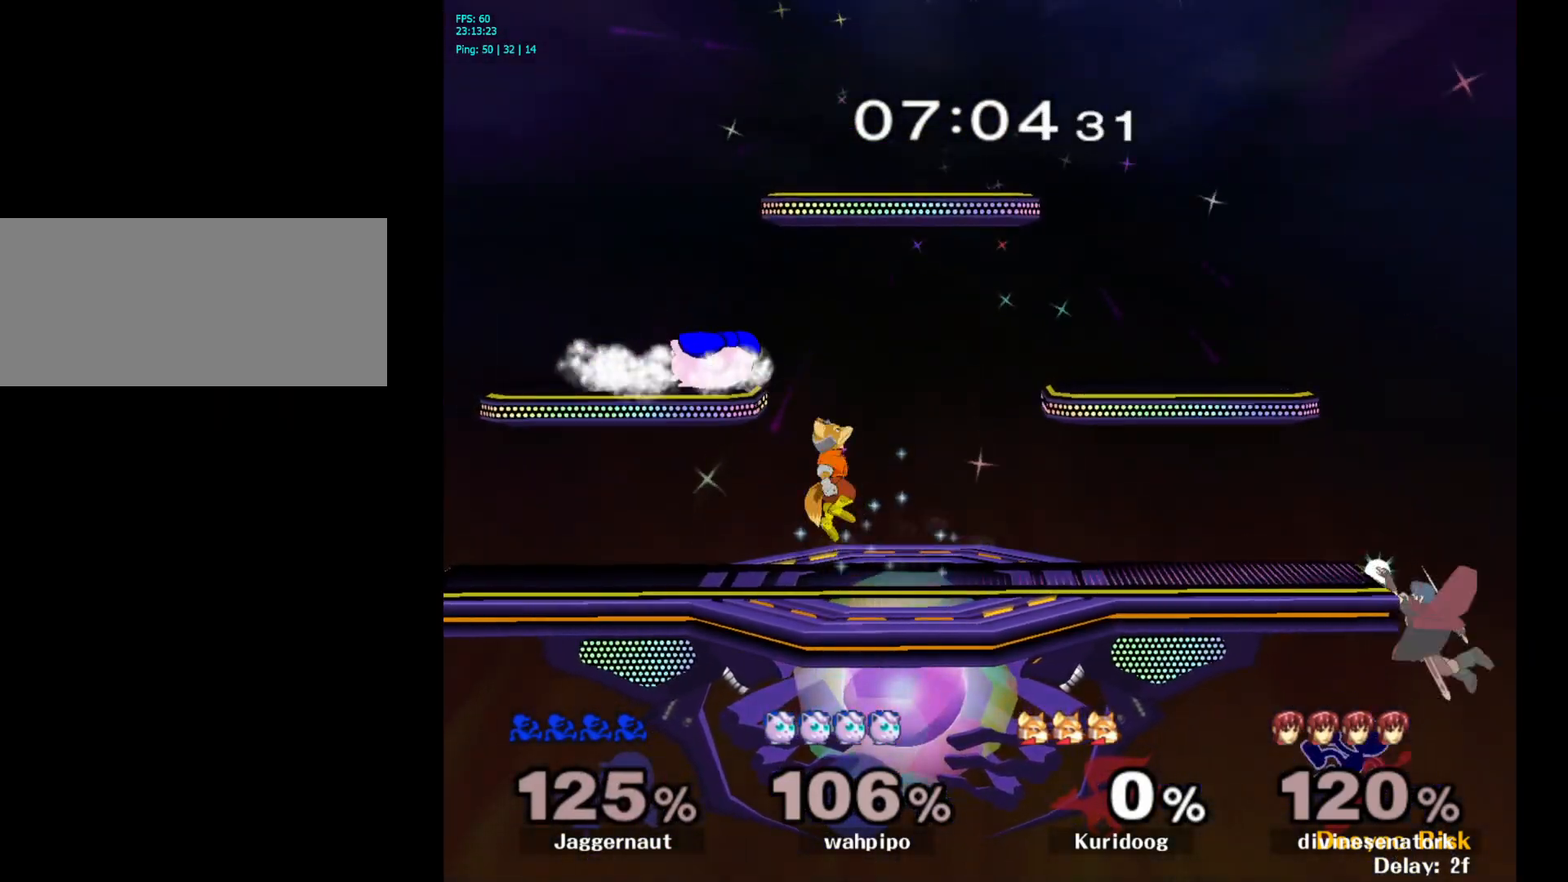
{"buttons": [], "left_stick": "center", "right_stick": "center", "events": [[83, "left_stick", "center"], [267, "L1", "down"], [300, "R1", "down"], [400, "L1", "up"], [483, "R1", "up"]]}
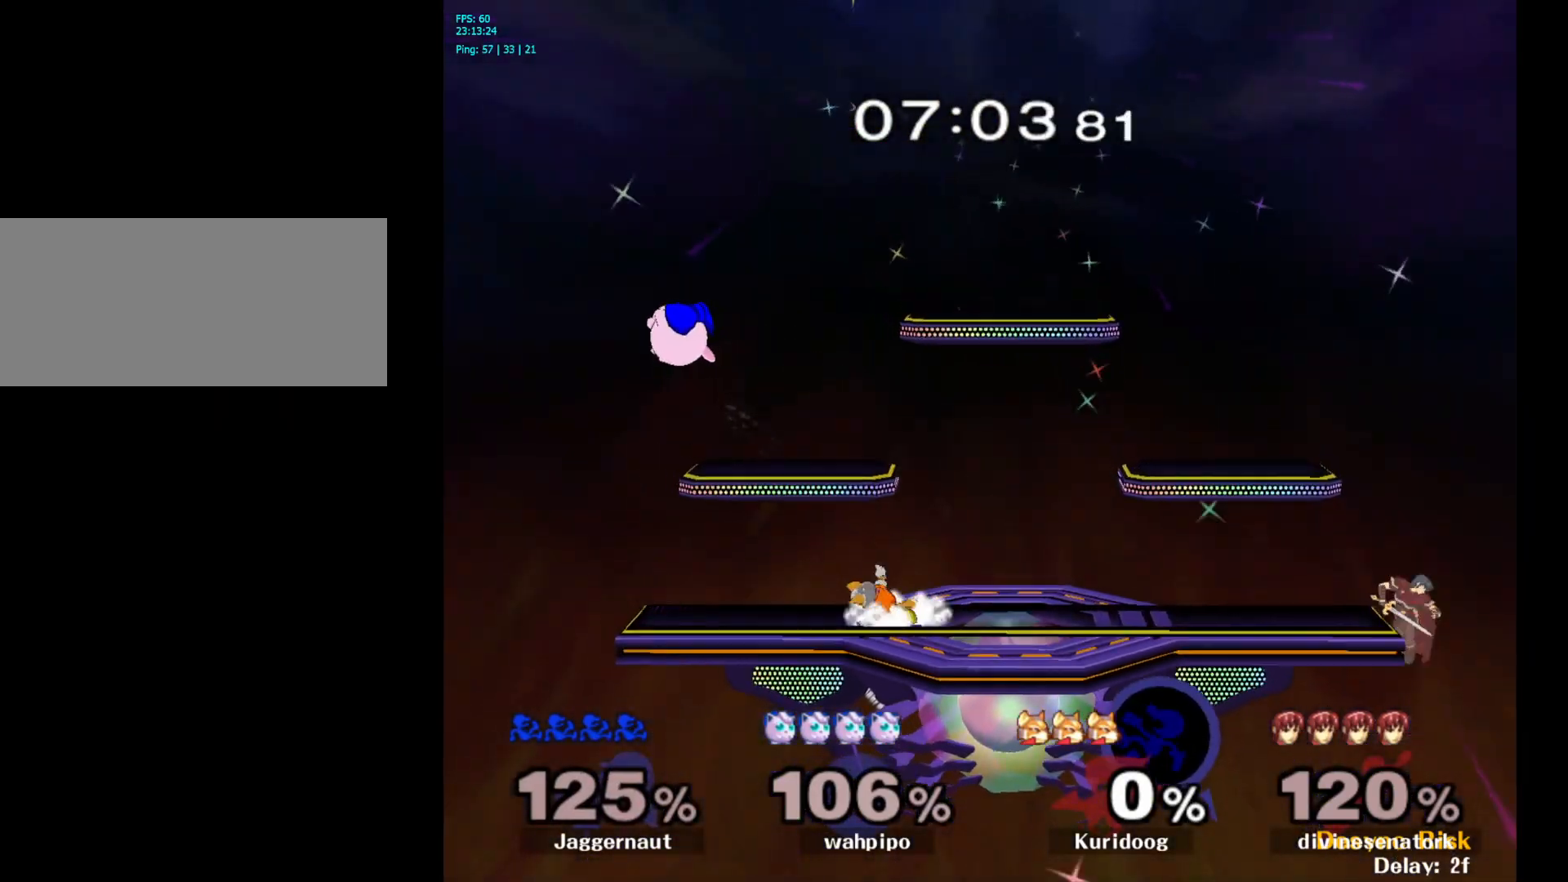
{"buttons": [], "left_stick": "center", "right_stick": "center", "events": []}
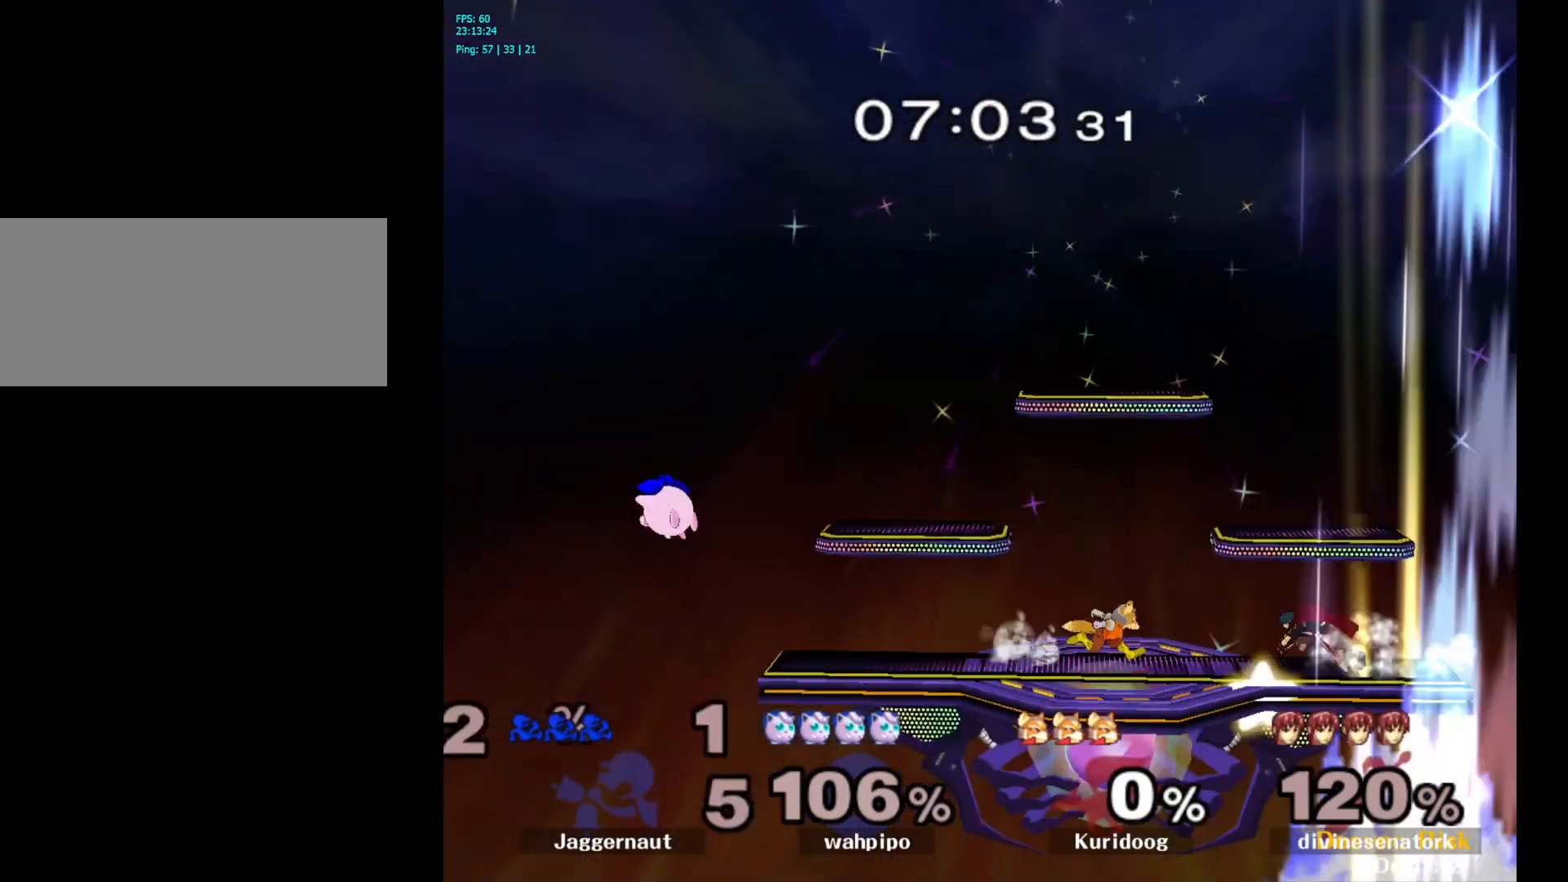
{"buttons": [], "left_stick": "center", "right_stick": "center", "events": []}
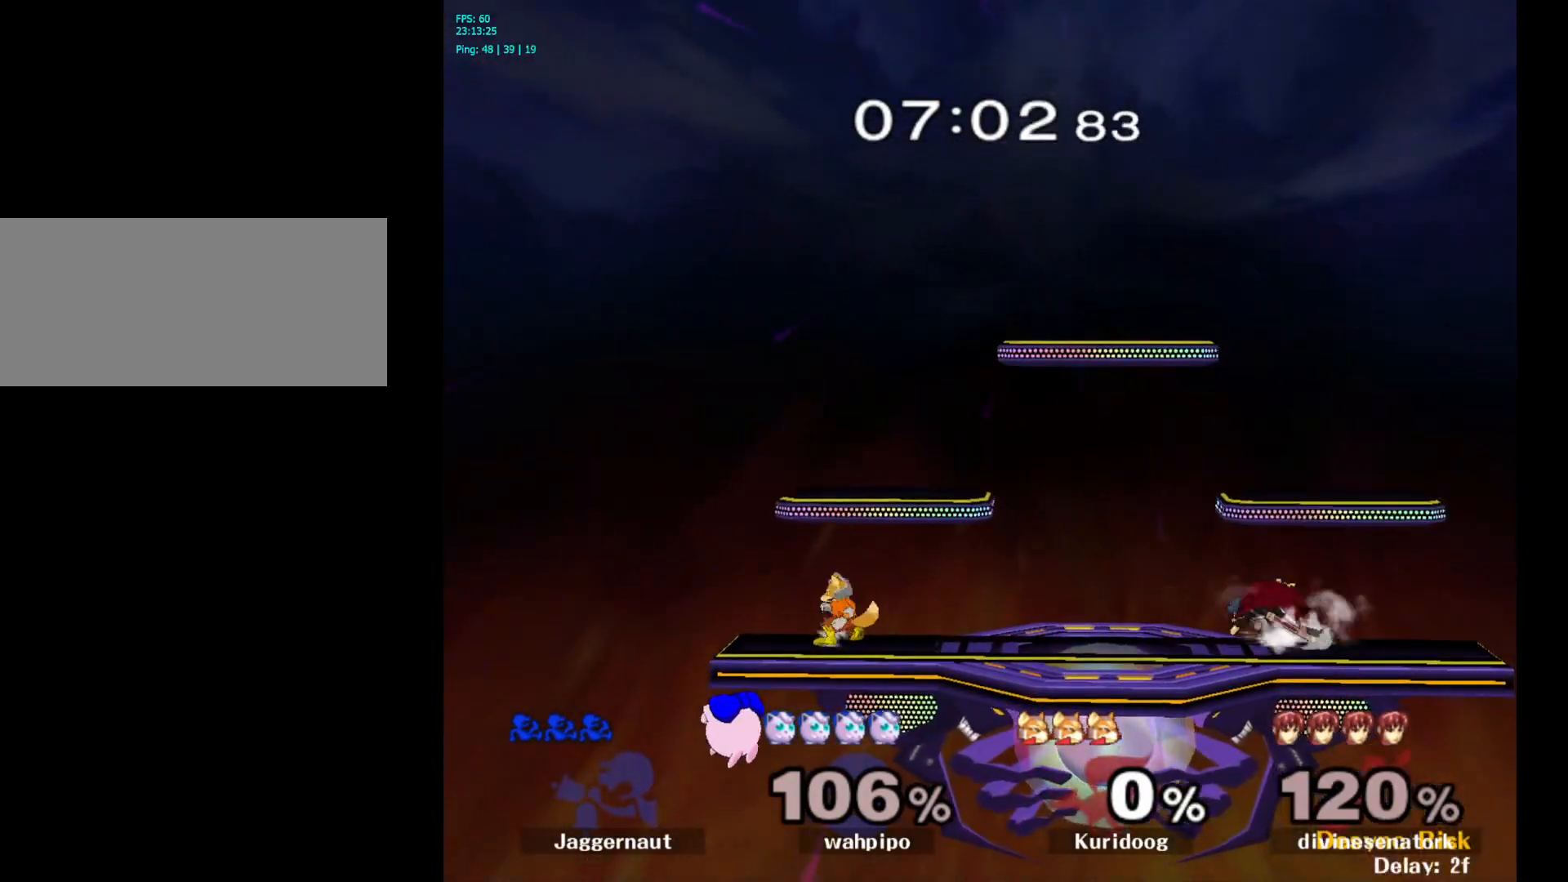
{"buttons": [], "left_stick": "center", "right_stick": "center", "events": []}
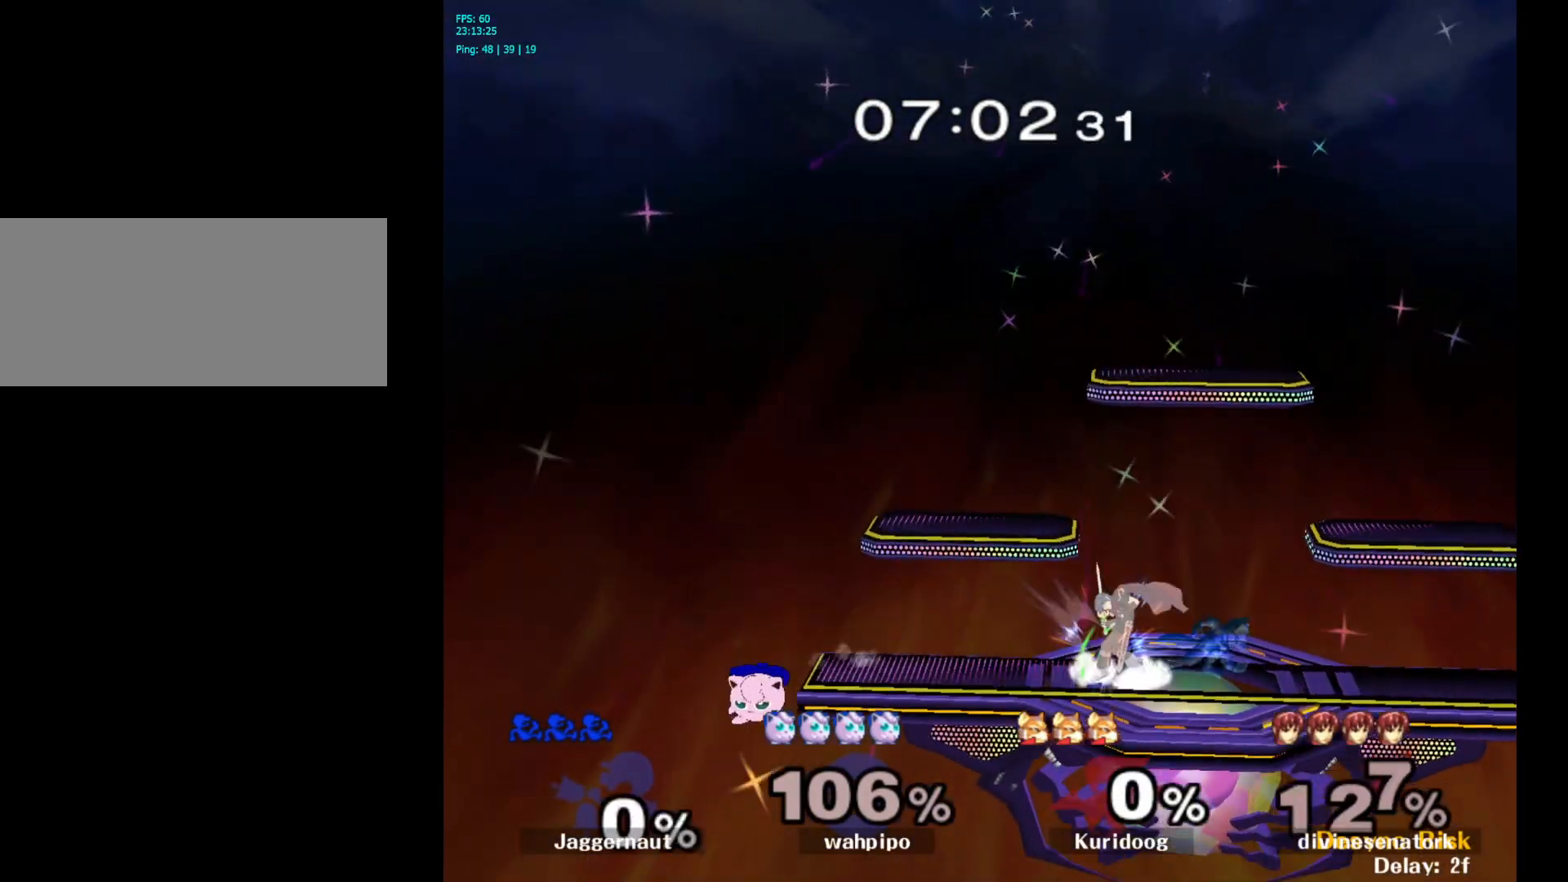
{"buttons": [], "left_stick": "left", "right_stick": "center", "events": [[500, "left_stick", "left"]]}
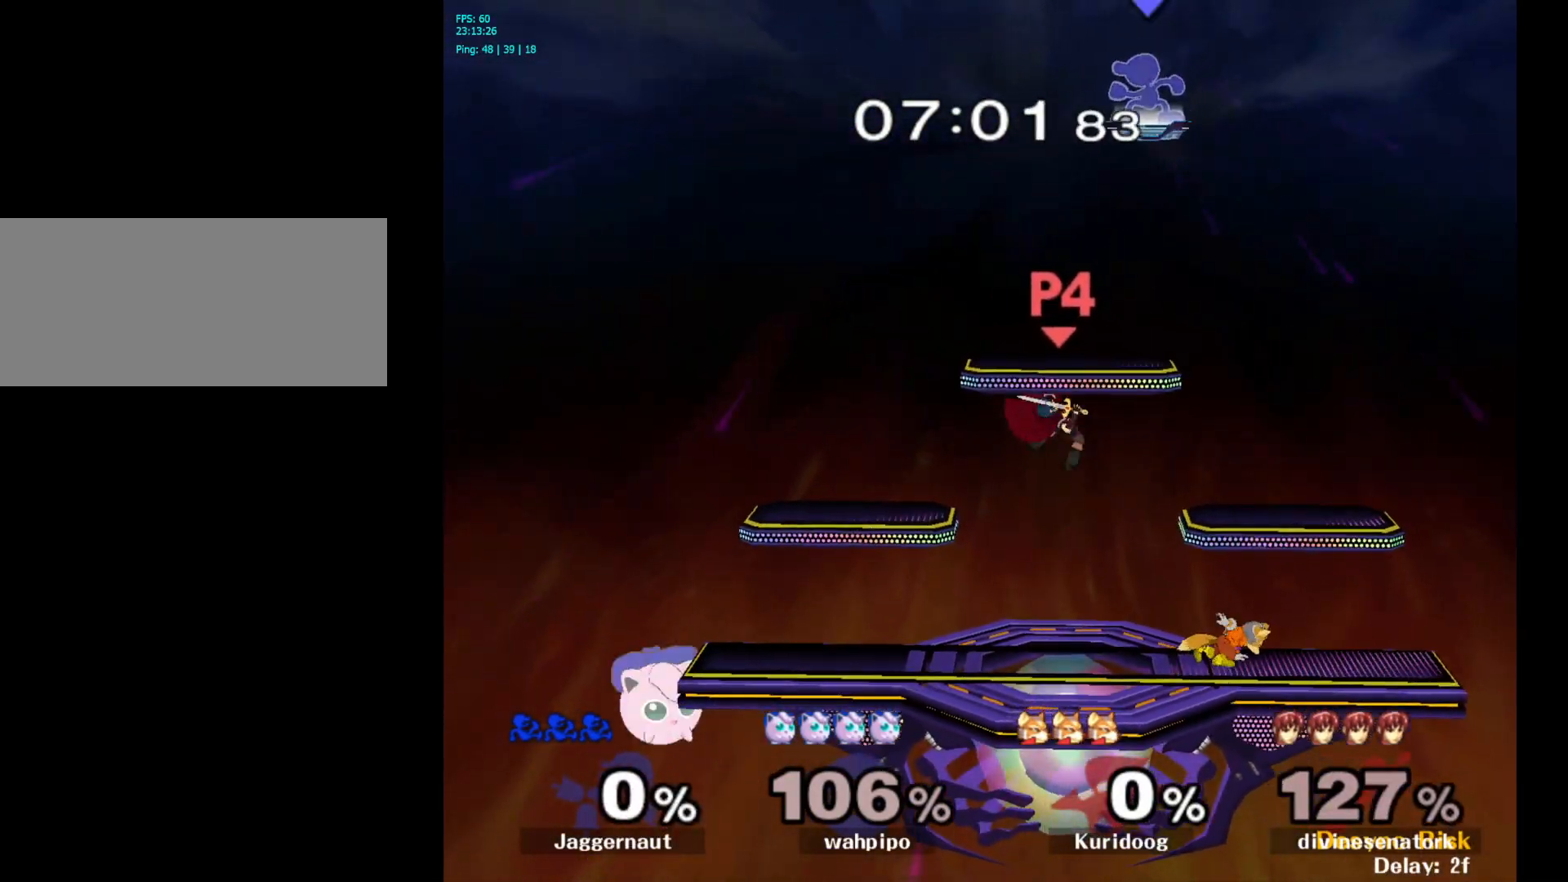
{"buttons": [], "left_stick": "down-left", "right_stick": "center", "events": [[167, "left_stick", "down-left"]]}
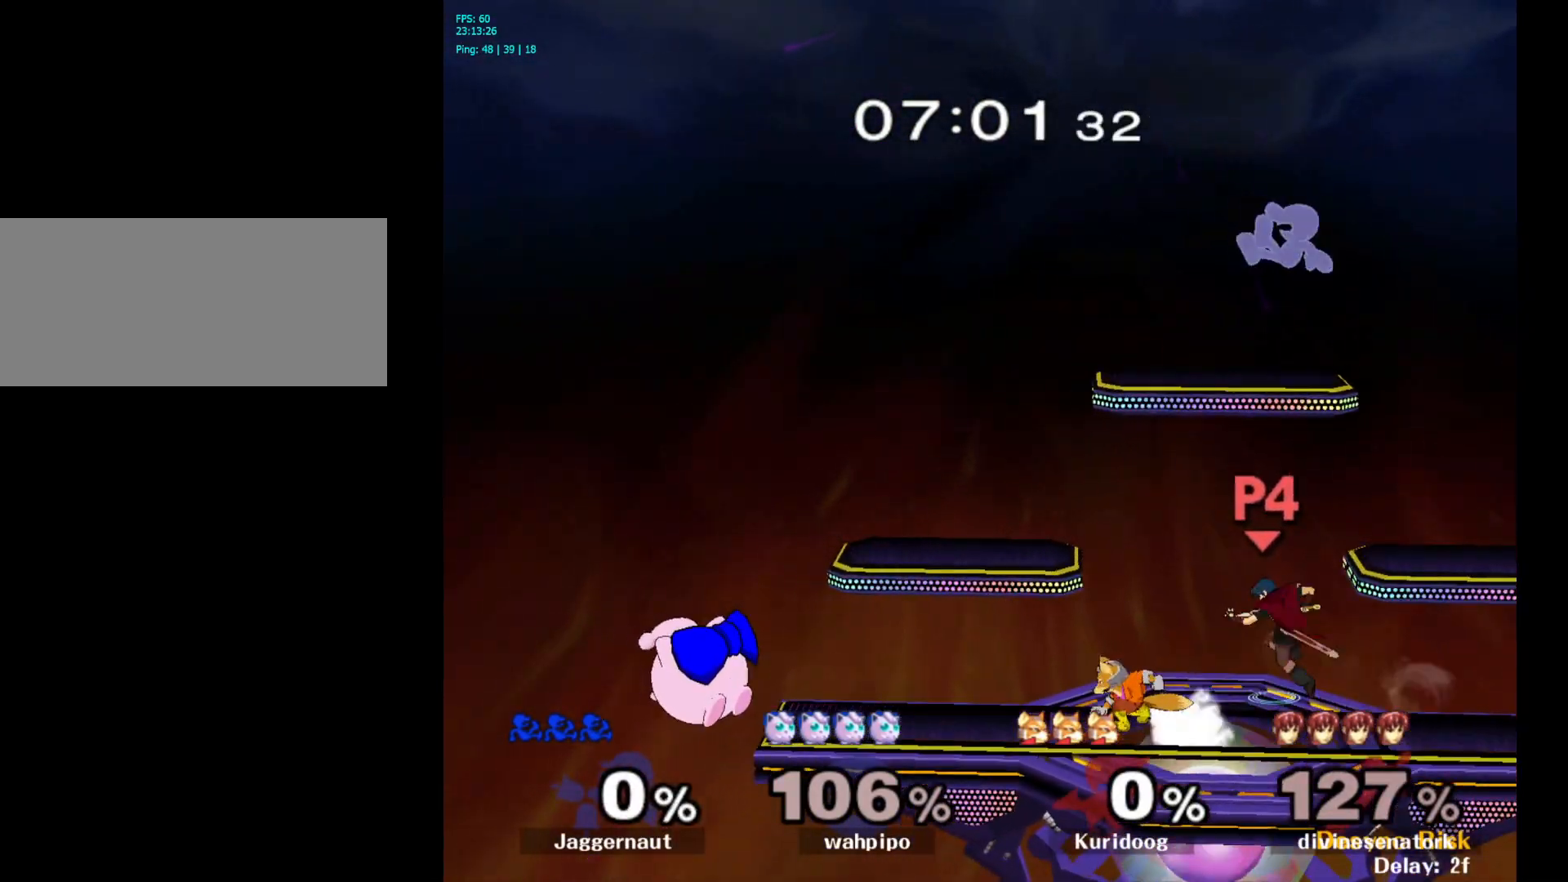
{"buttons": [], "left_stick": "right", "right_stick": "center", "events": [[50, "left_stick", "down"], [267, "left_stick", "center"], [417, "left_stick", "right"]]}
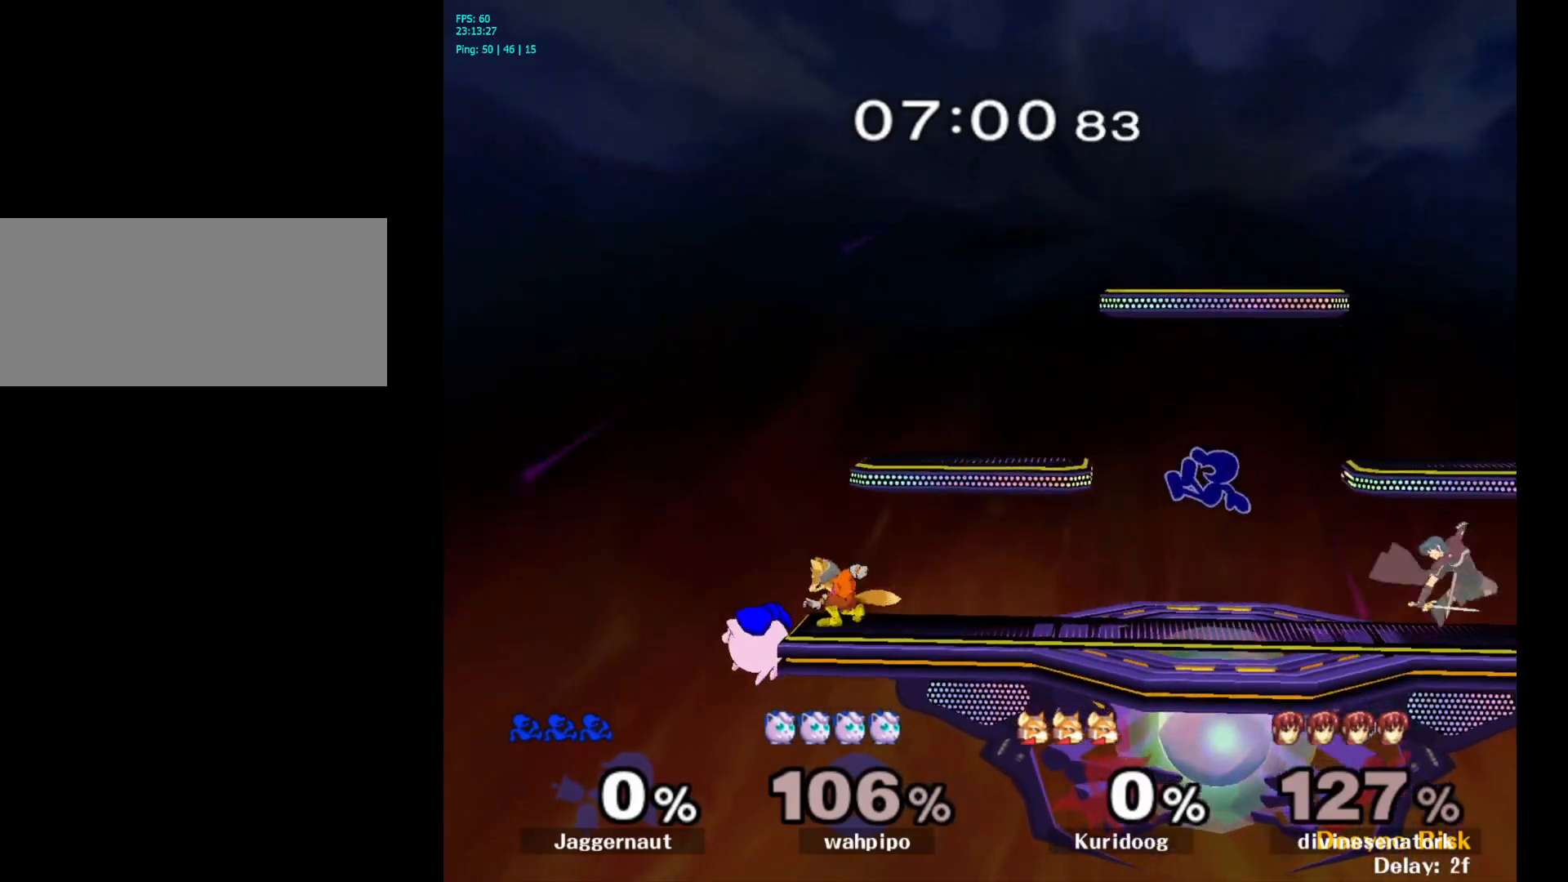
{"buttons": ["A"], "left_stick": "center", "right_stick": "center", "events": [[150, "Y", "down"], [200, "Y", "up"], [267, "left_stick", "center"], [500, "A", "down"]]}
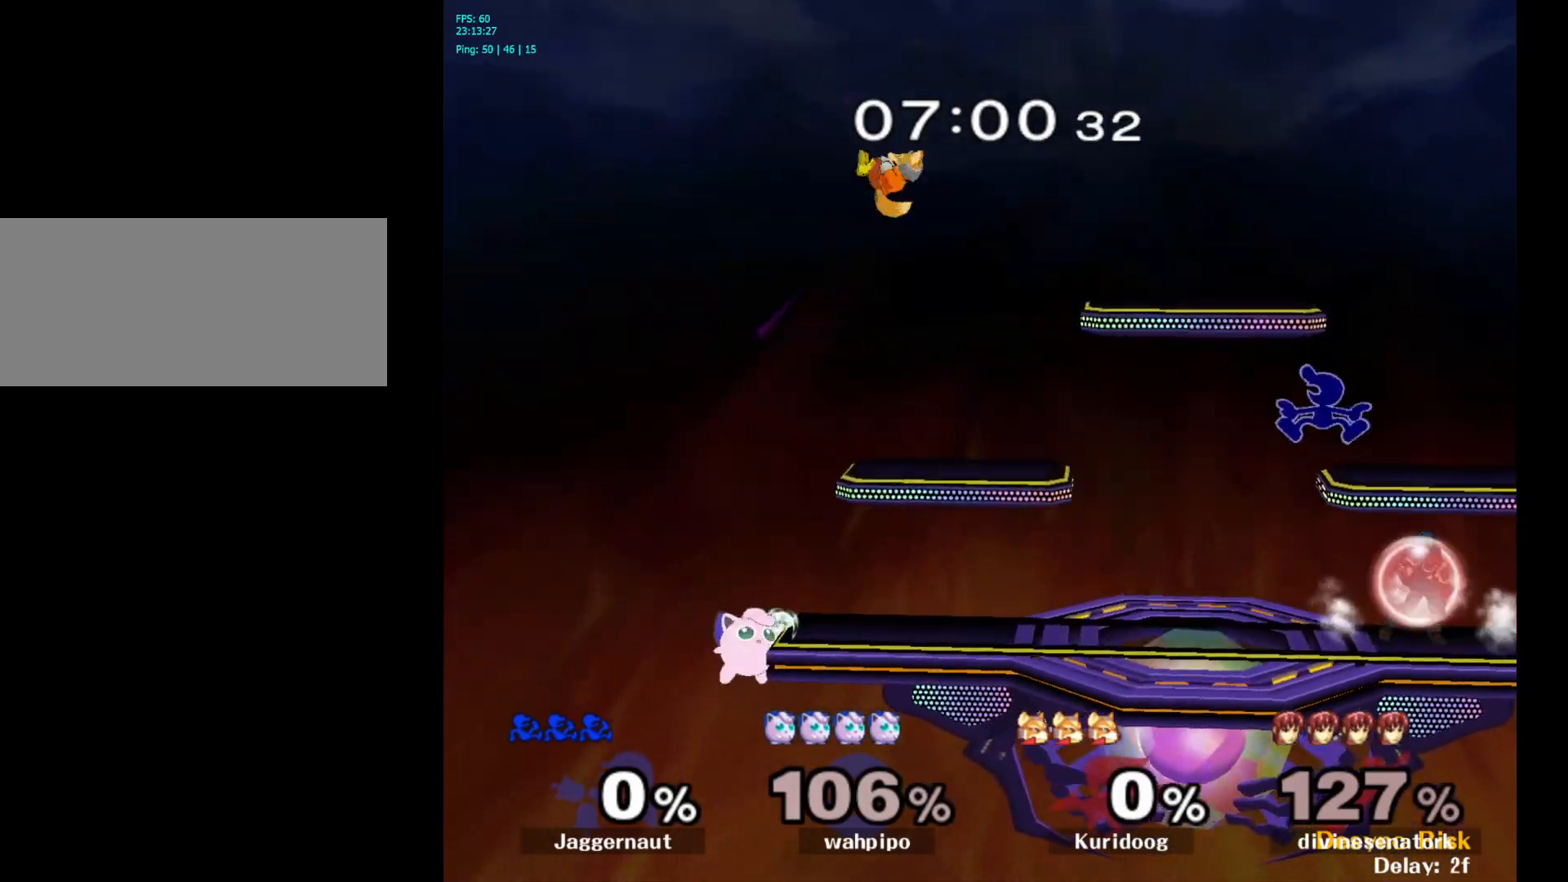
{"buttons": [], "left_stick": "center", "right_stick": "center", "events": [[100, "A", "up"], [267, "R1", "down"], [317, "left_stick", "left"], [367, "R1", "up"], [400, "left_stick", "center"]]}
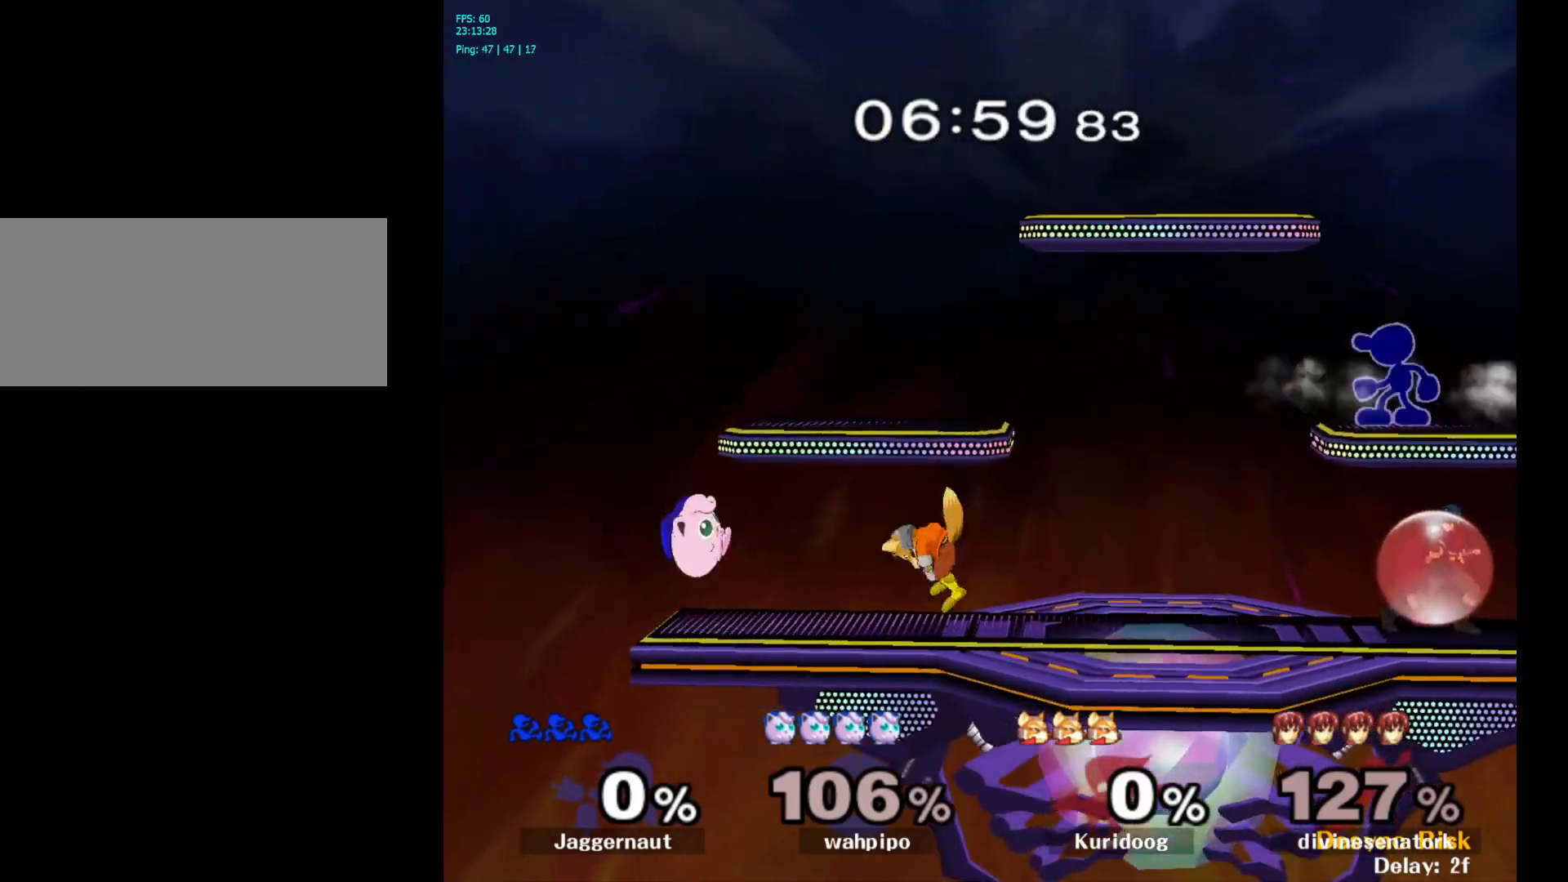
{"buttons": [], "left_stick": "left", "right_stick": "center", "events": [[100, "left_stick", "down"], [283, "left_stick", "left"]]}
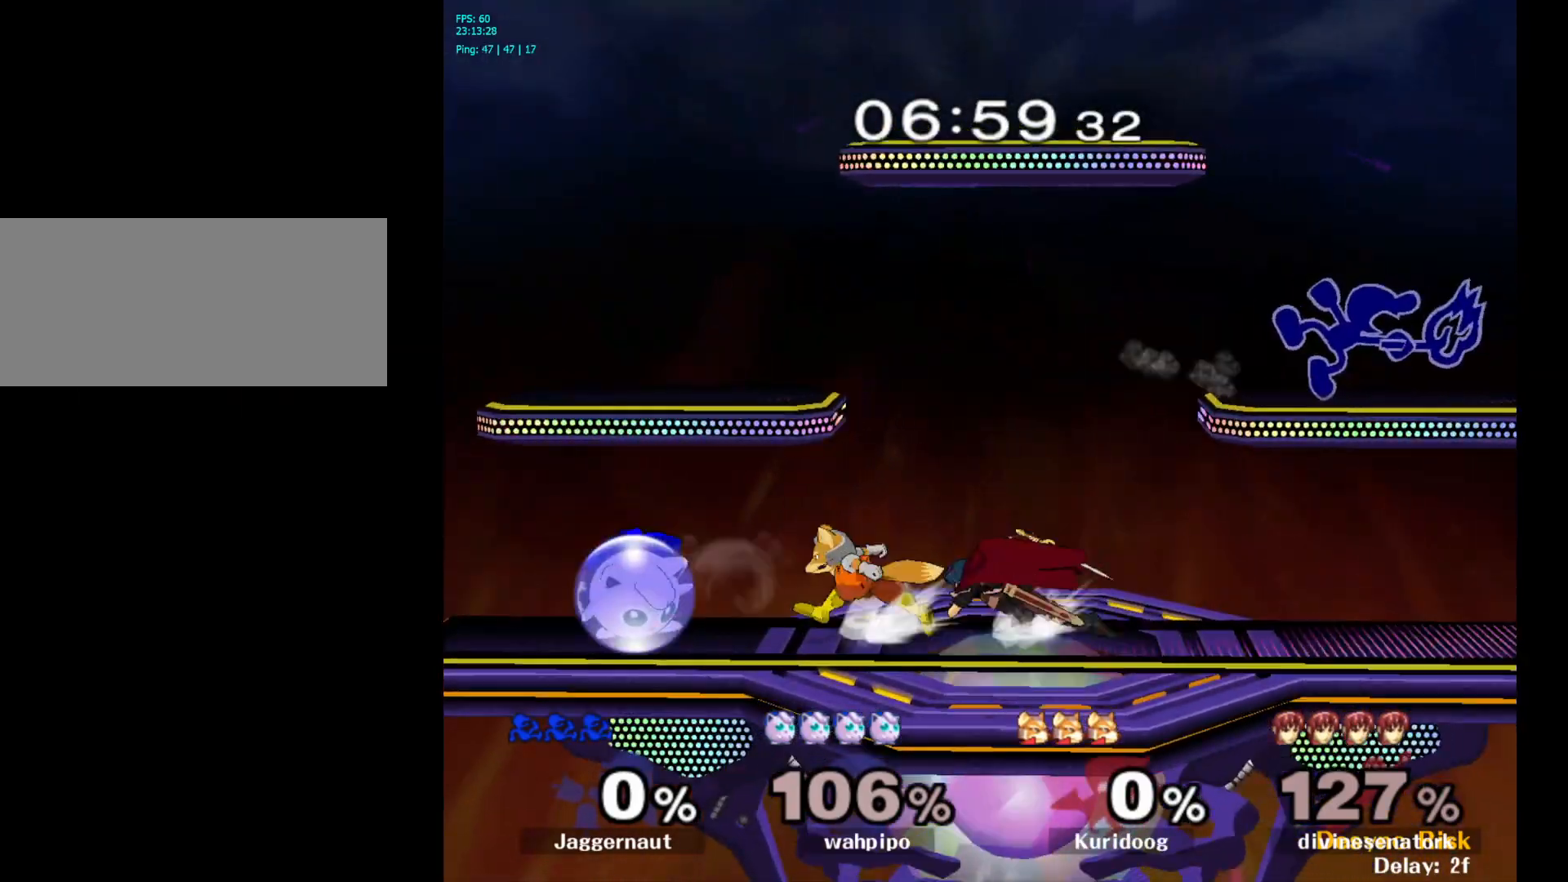
{"buttons": [], "left_stick": "left", "right_stick": "center", "events": [[183, "left_stick", "center"], [400, "left_stick", "right"], [500, "left_stick", "left"]]}
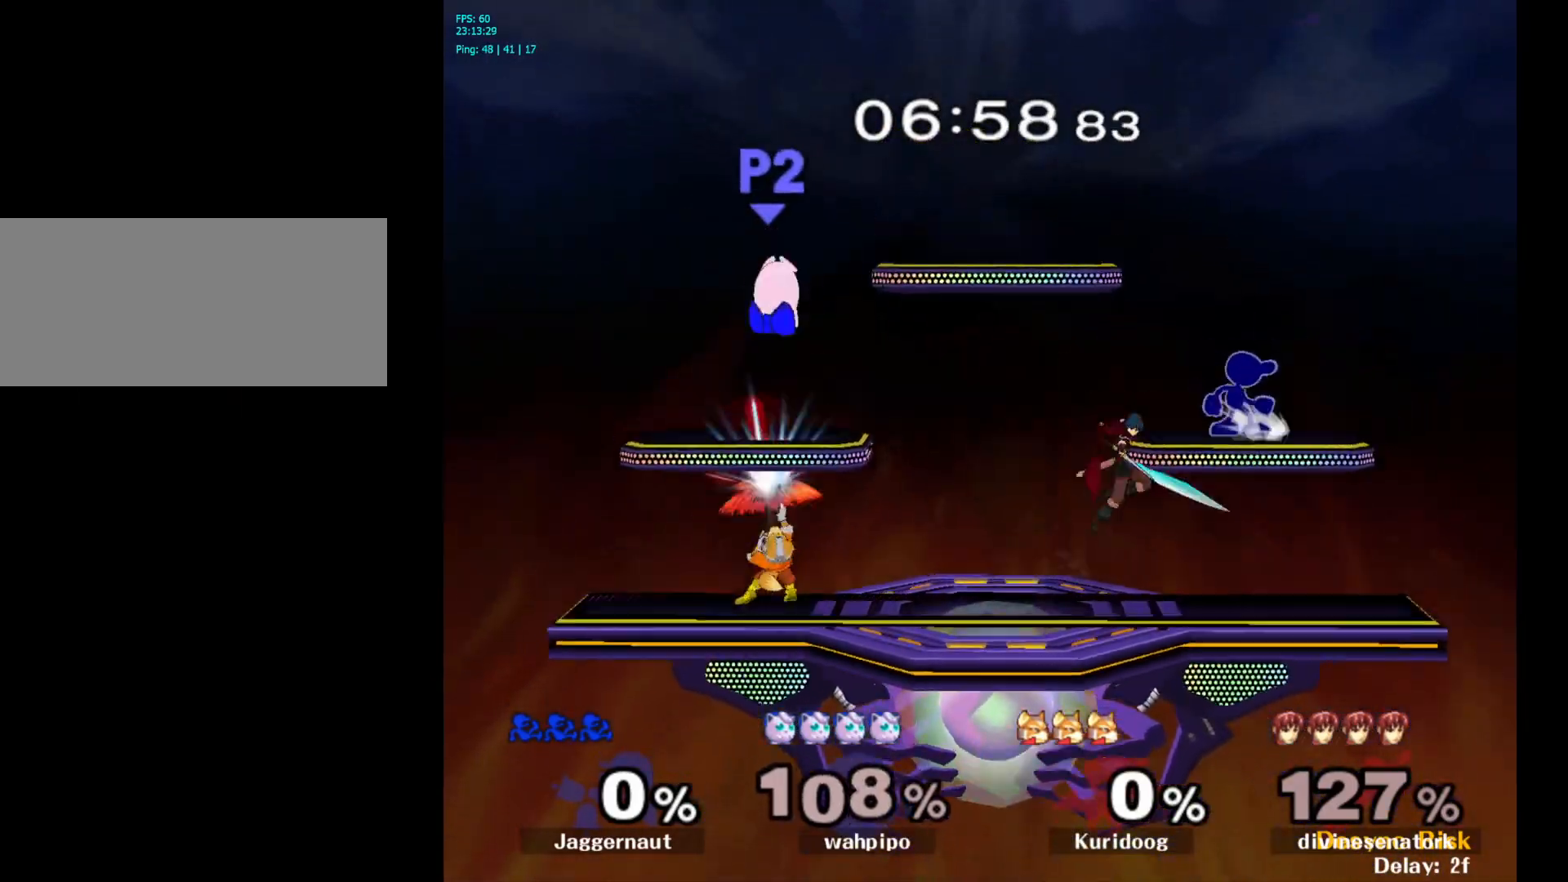
{"buttons": [], "left_stick": "center", "right_stick": "center", "events": [[83, "R1", "down"], [483, "R1", "up"], [500, "left_stick", "center"]]}
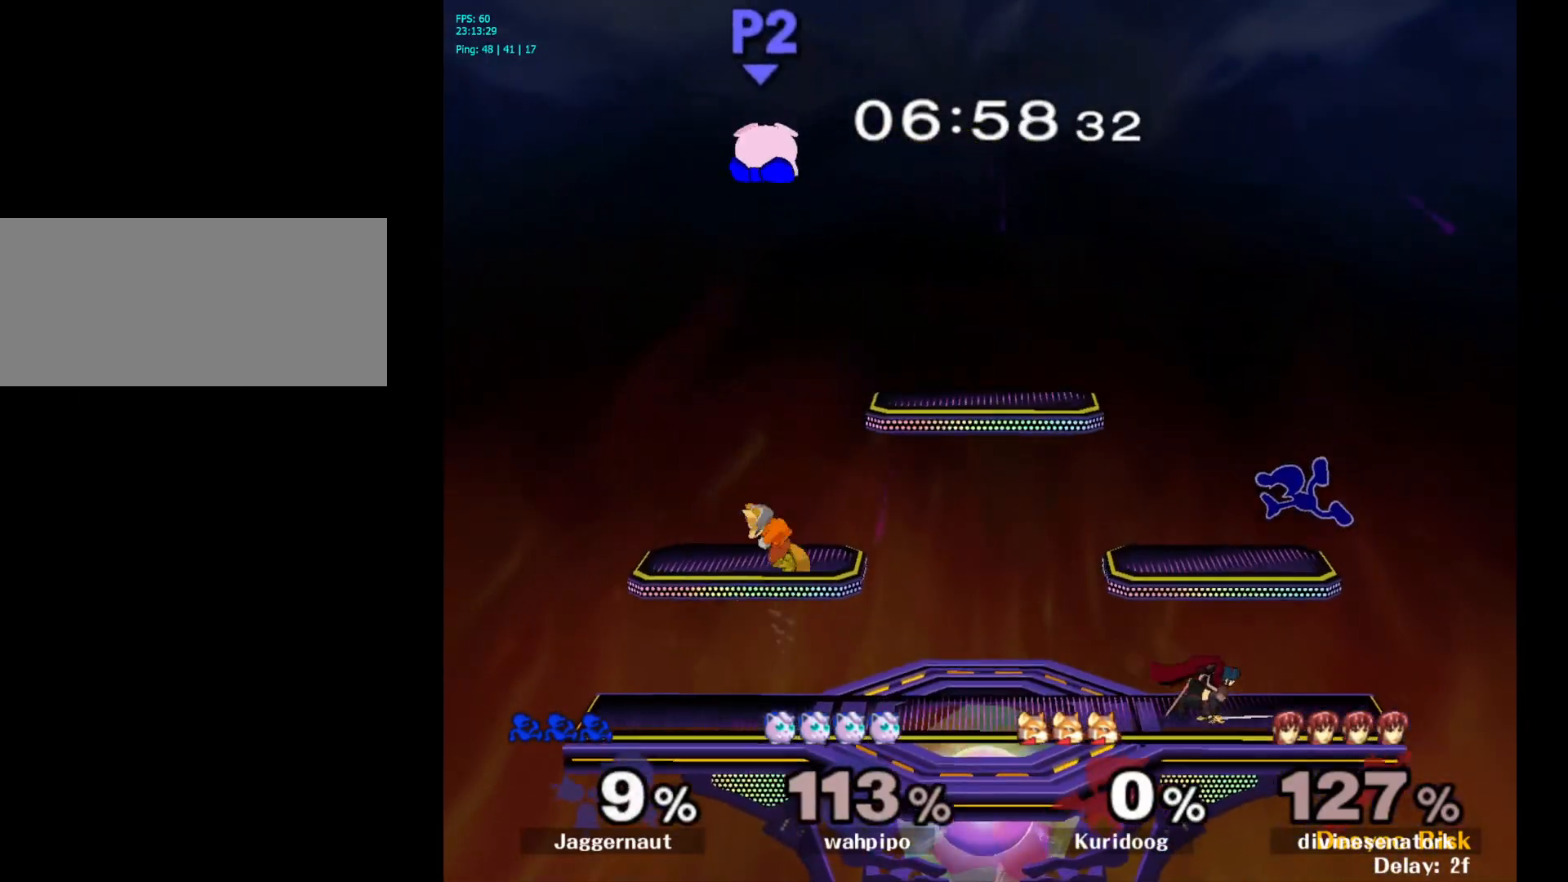
{"buttons": [], "left_stick": "up-left", "right_stick": "center", "events": [[83, "Y", "down"], [183, "left_stick", "up-left"], [267, "Y", "up"], [433, "right_stick", "down"], [500, "right_stick", "center"]]}
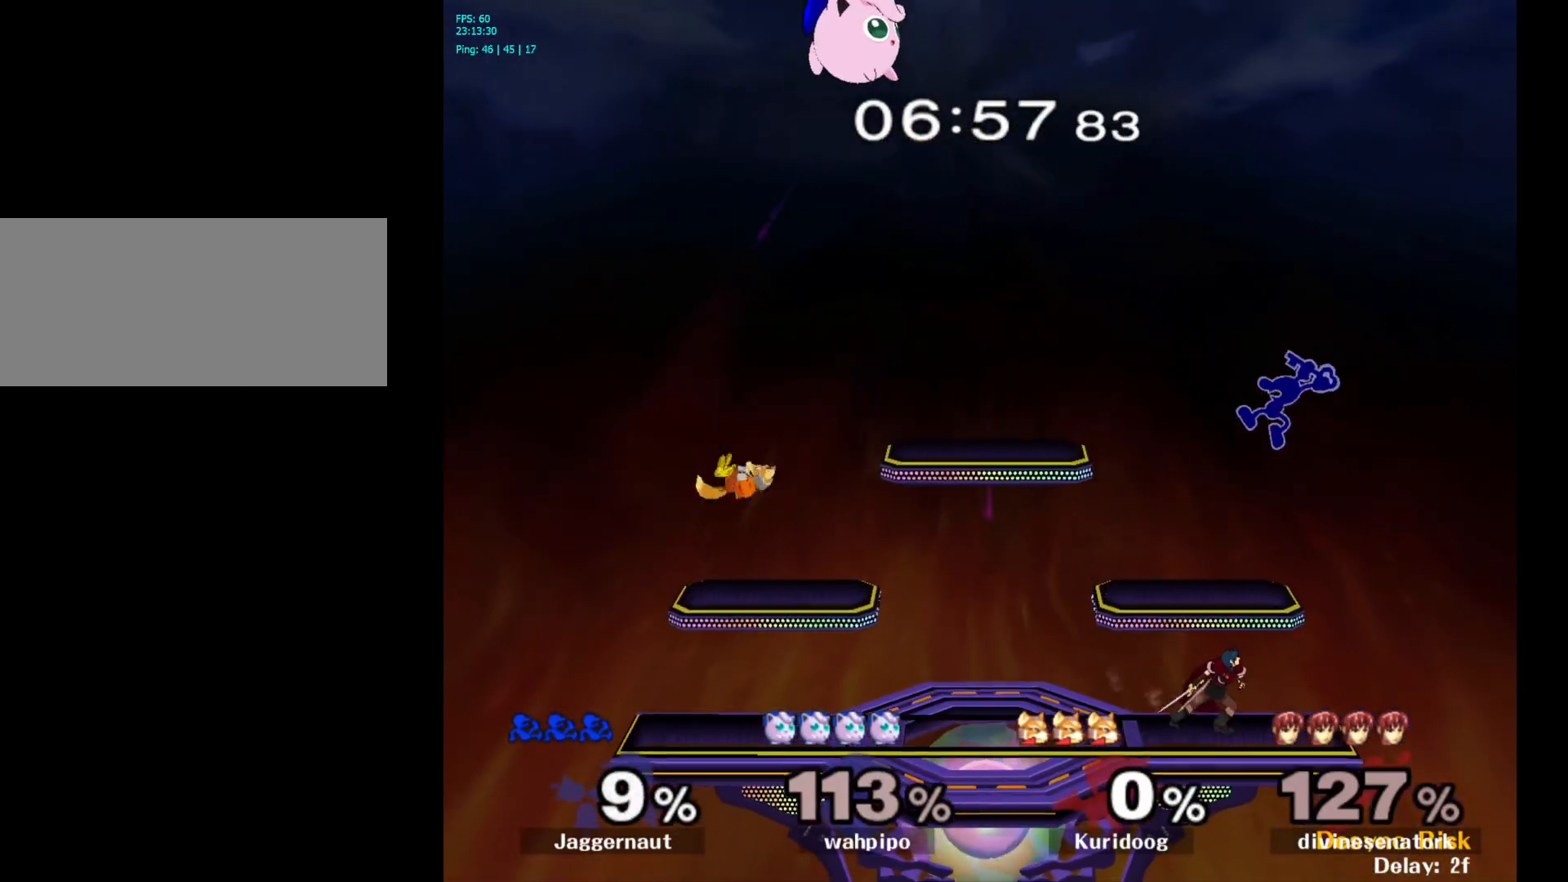
{"buttons": ["R1"], "left_stick": "left", "right_stick": "center", "events": [[33, "left_stick", "down-left"], [233, "R1", "down"], [233, "left_stick", "left"]]}
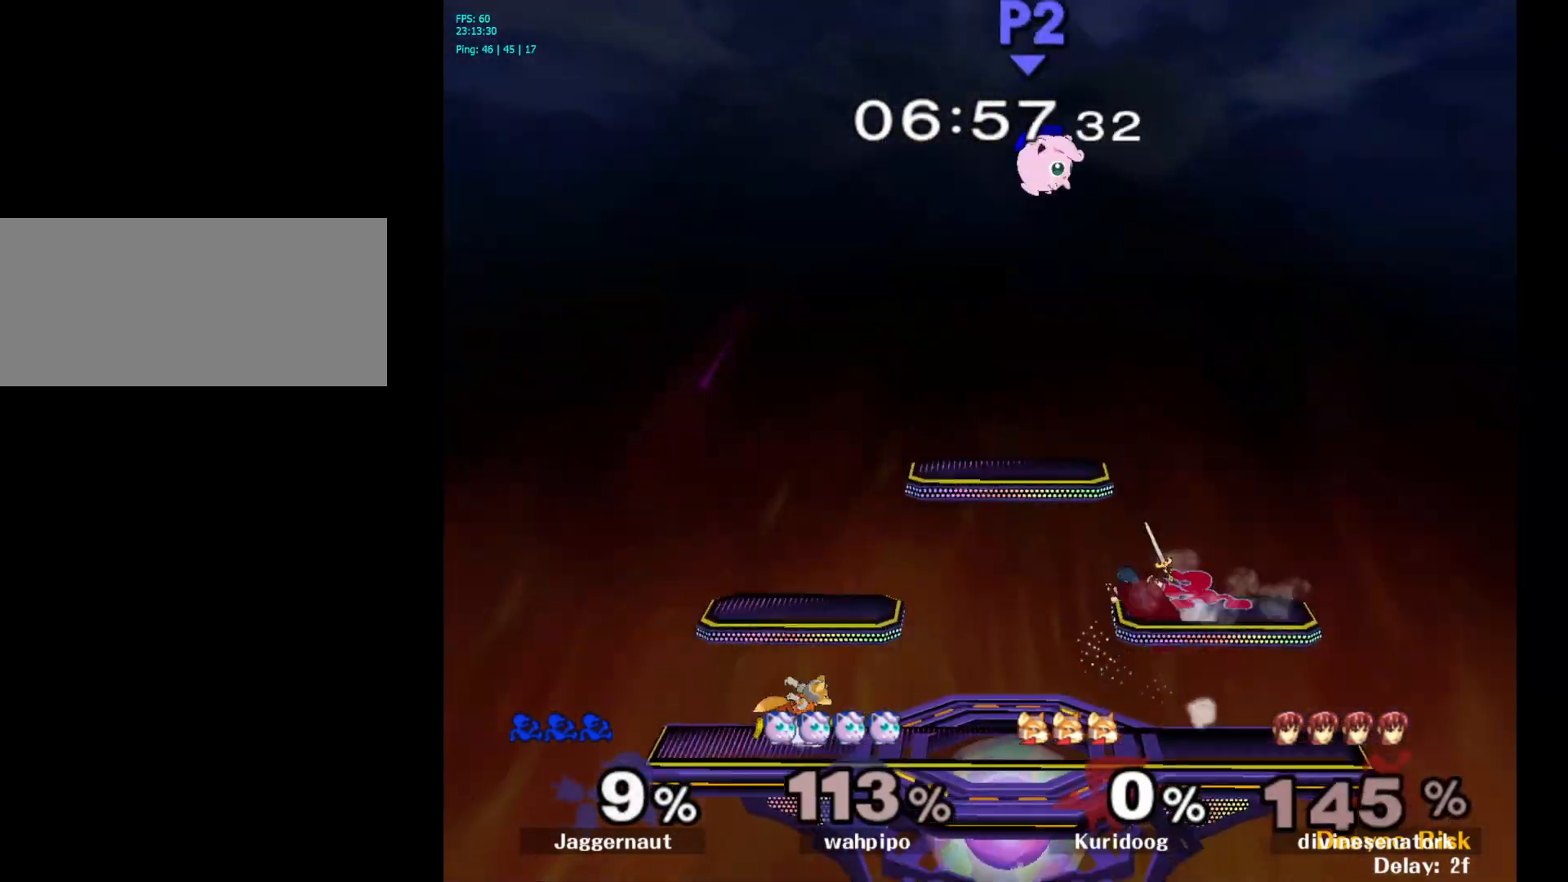
{"buttons": [], "left_stick": "left", "right_stick": "left", "events": [[283, "left_stick", "down-left"], [433, "R1", "up"], [467, "left_stick", "left"], [467, "right_stick", "left"]]}
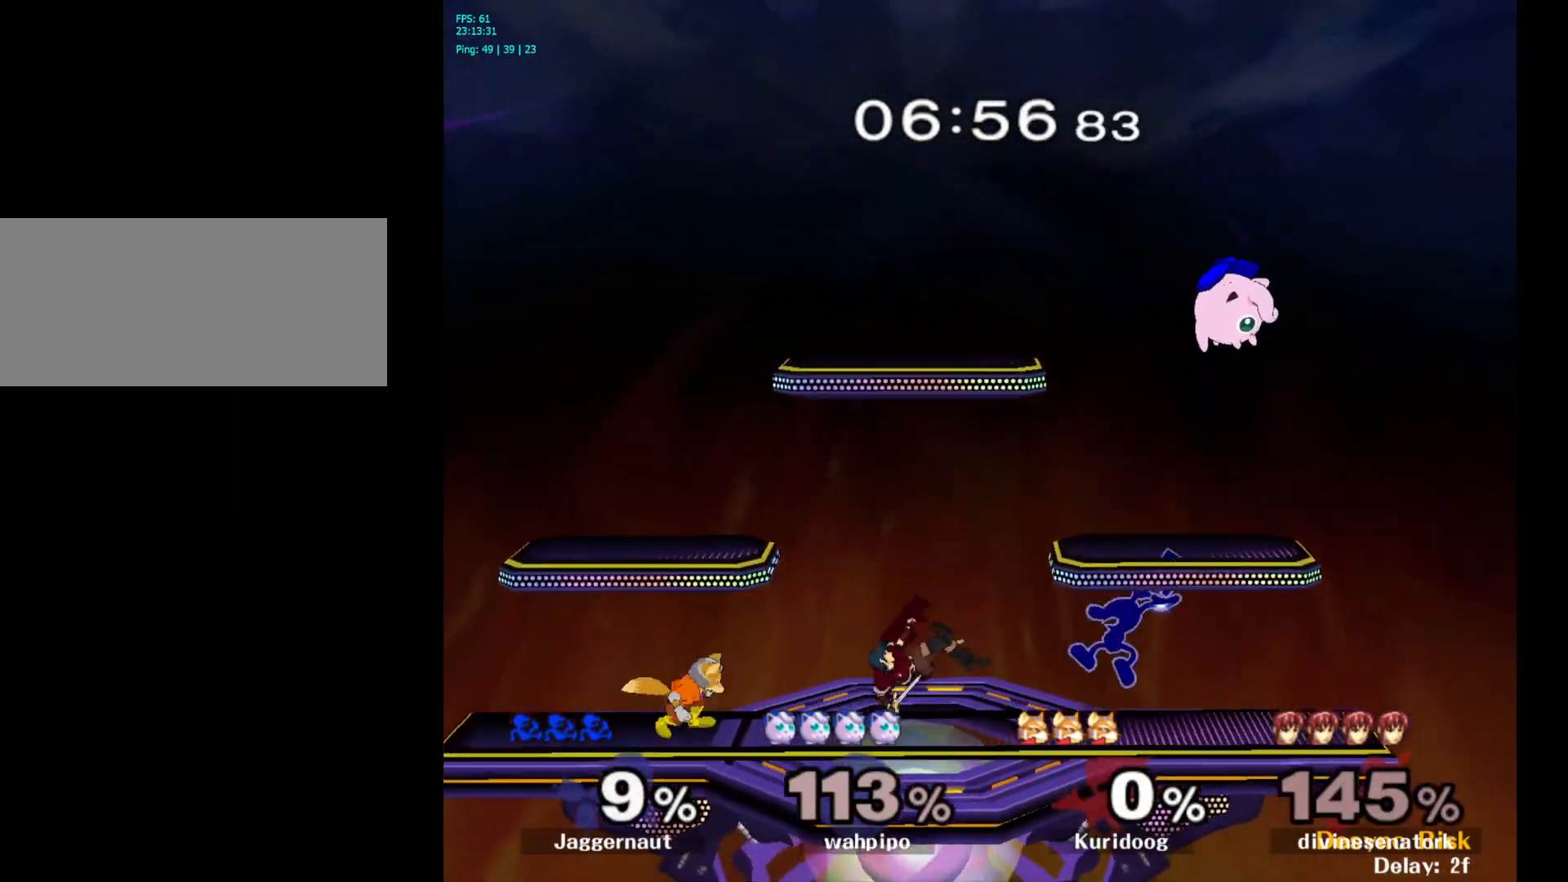
{"buttons": [], "left_stick": "center", "right_stick": "center", "events": [[67, "right_stick", "center"], [167, "R1", "down"], [167, "left_stick", "down-left"], [300, "R1", "up"], [467, "left_stick", "center"]]}
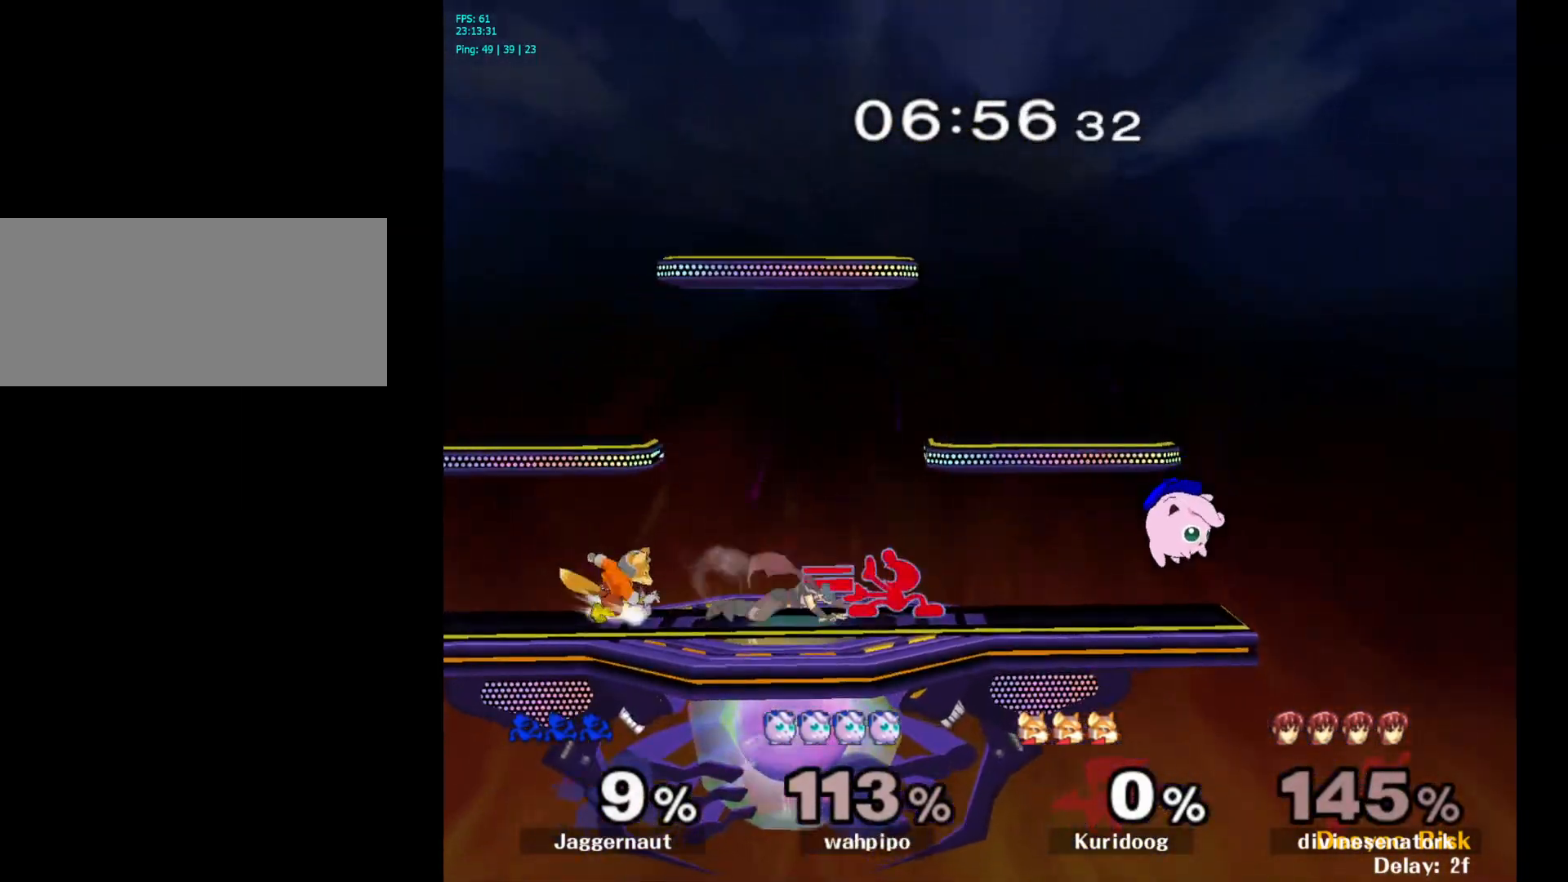
{"buttons": [], "left_stick": "center", "right_stick": "center", "events": [[117, "Y", "down"], [117, "left_stick", "left"], [150, "Y", "up"], [233, "A", "down"], [350, "A", "up"], [417, "left_stick", "center"]]}
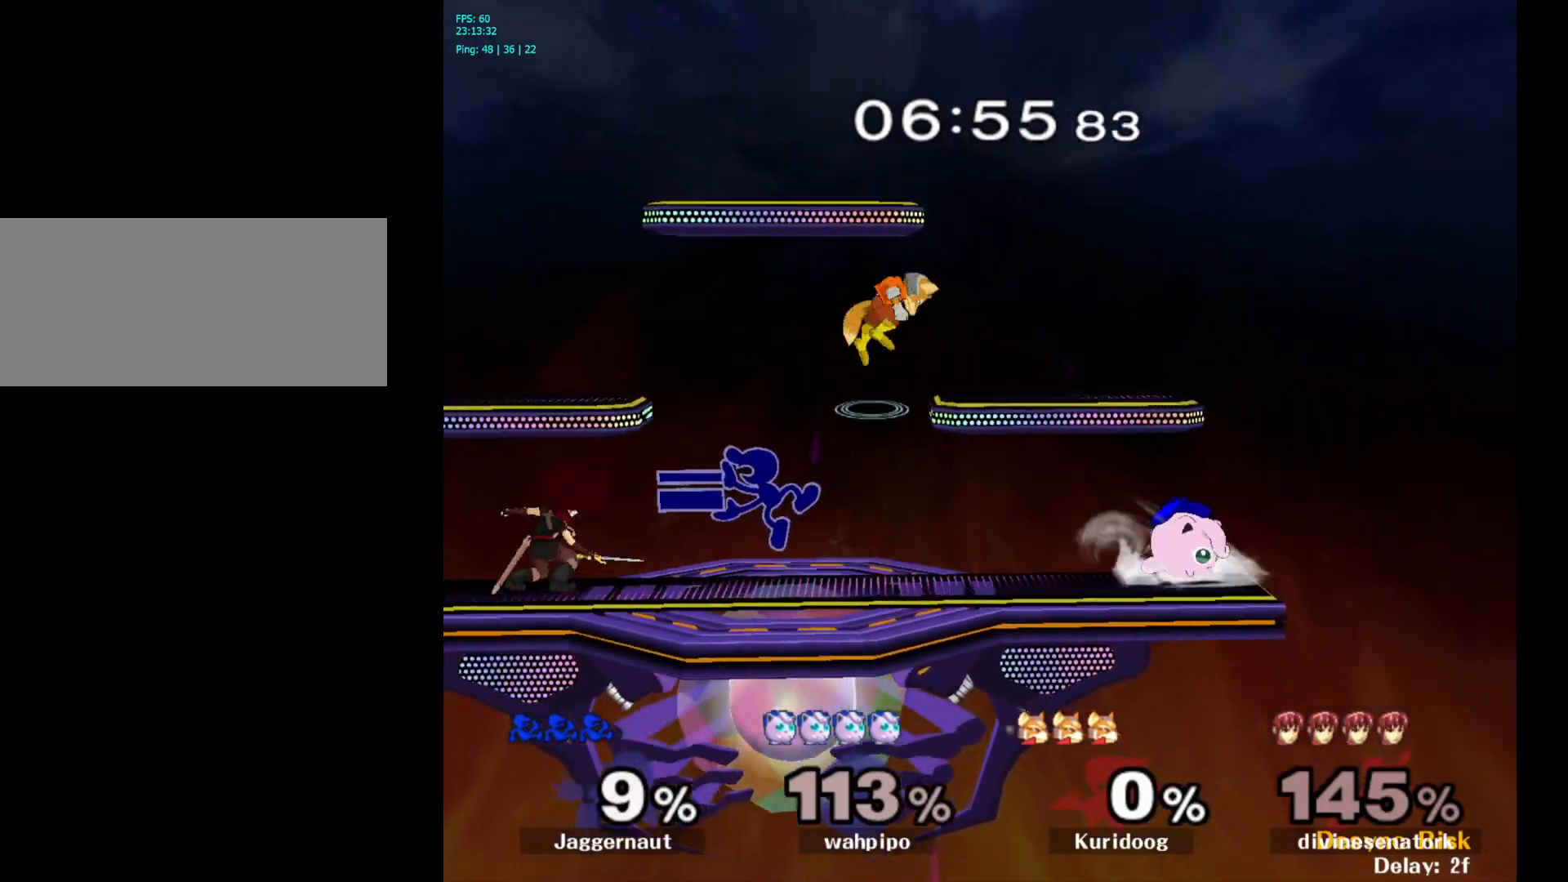
{"buttons": [], "left_stick": "down", "right_stick": "center", "events": [[83, "left_stick", "left"], [233, "R1", "down"], [367, "left_stick", "down"], [417, "R1", "up"]]}
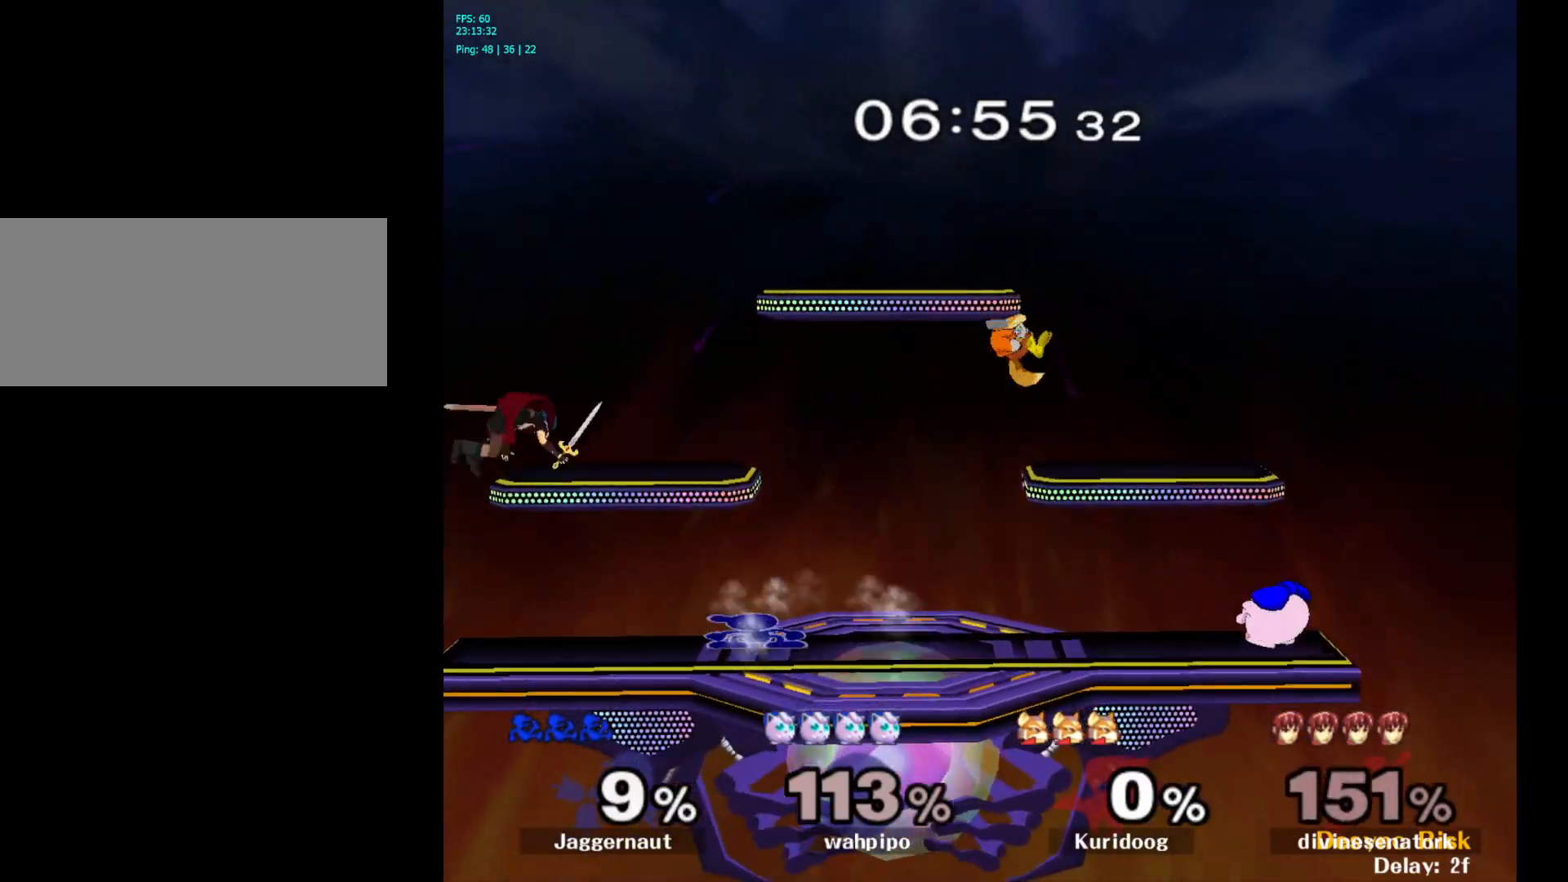
{"buttons": [], "left_stick": "center", "right_stick": "center", "events": [[133, "left_stick", "down-left"], [167, "Y", "down"], [233, "R1", "down"], [333, "Y", "up"], [367, "R1", "up"], [367, "left_stick", "center"]]}
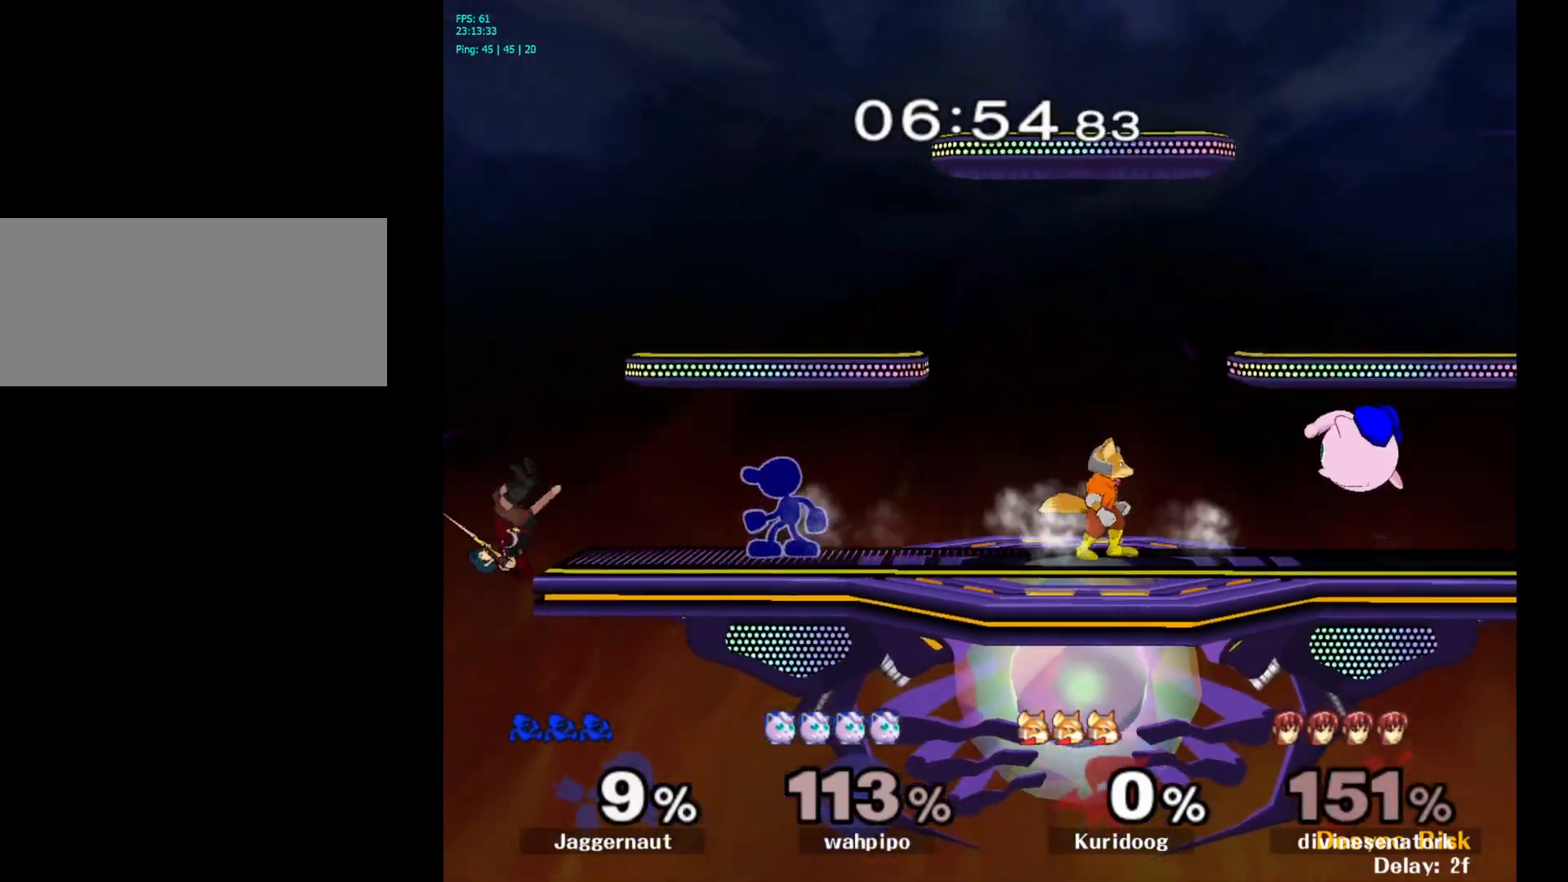
{"buttons": [], "left_stick": "center", "right_stick": "center", "events": [[33, "left_stick", "left"], [50, "A", "down"], [150, "left_stick", "center"], [500, "A", "up"]]}
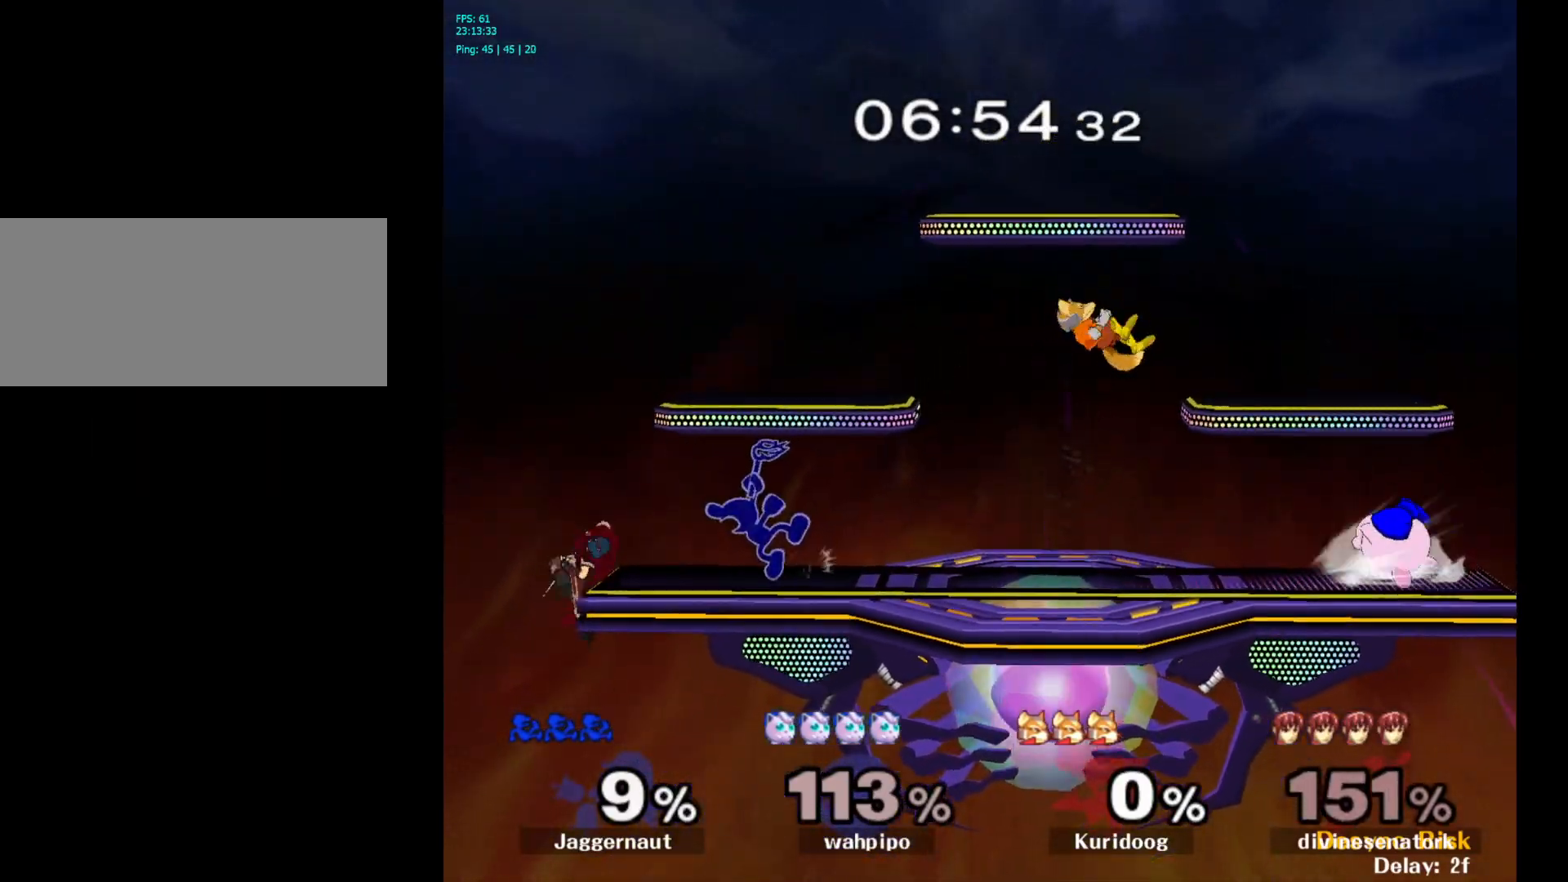
{"buttons": [], "left_stick": "center", "right_stick": "center", "events": []}
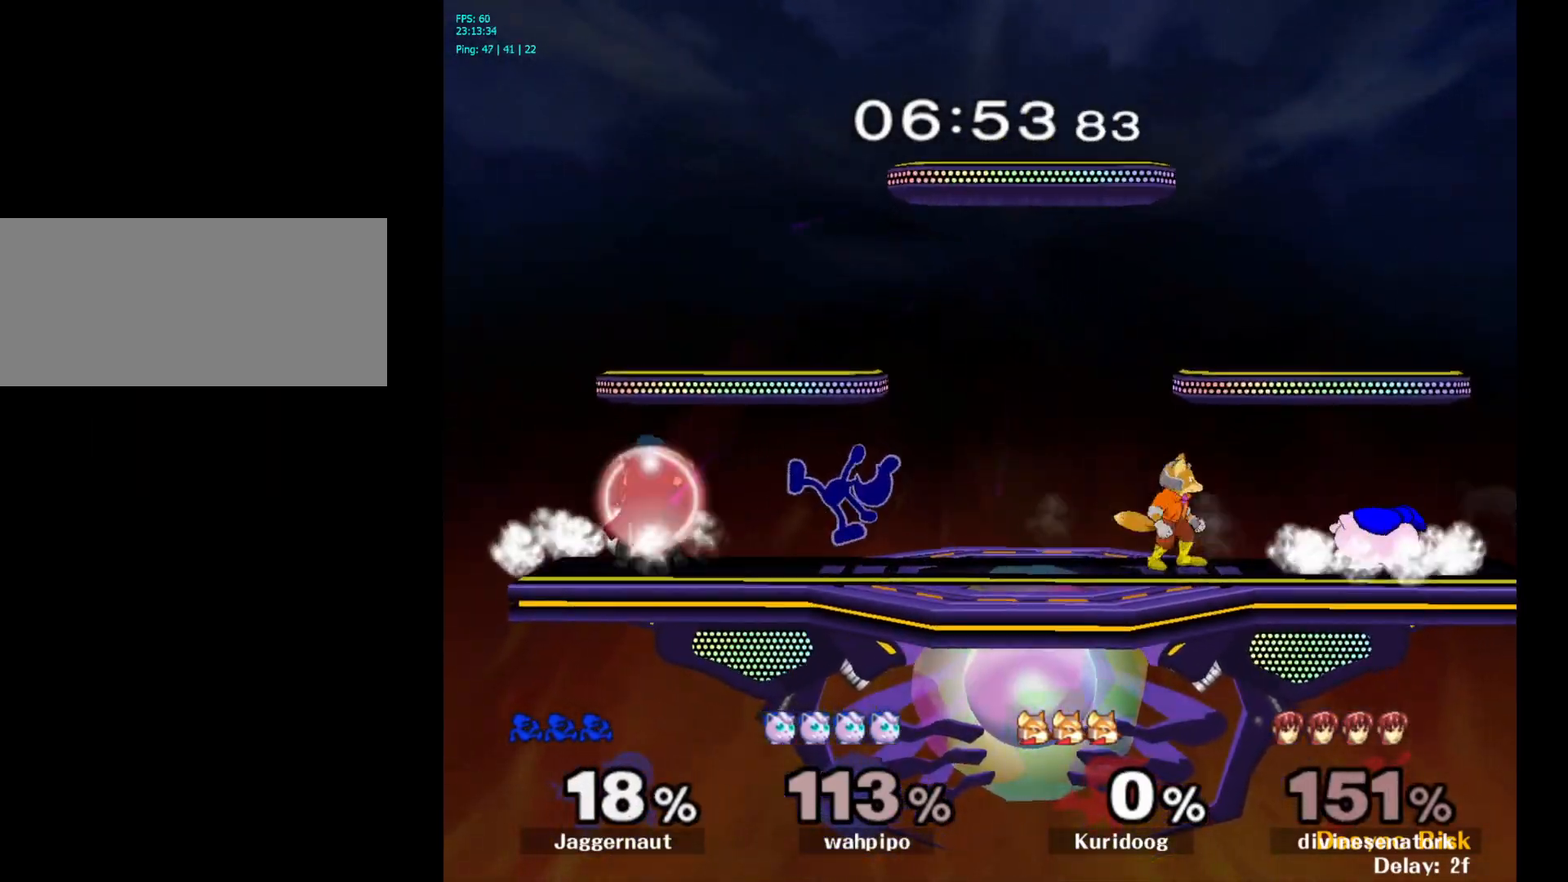
{"buttons": [], "left_stick": "center", "right_stick": "center", "events": [[167, "A", "down"], [317, "A", "up"]]}
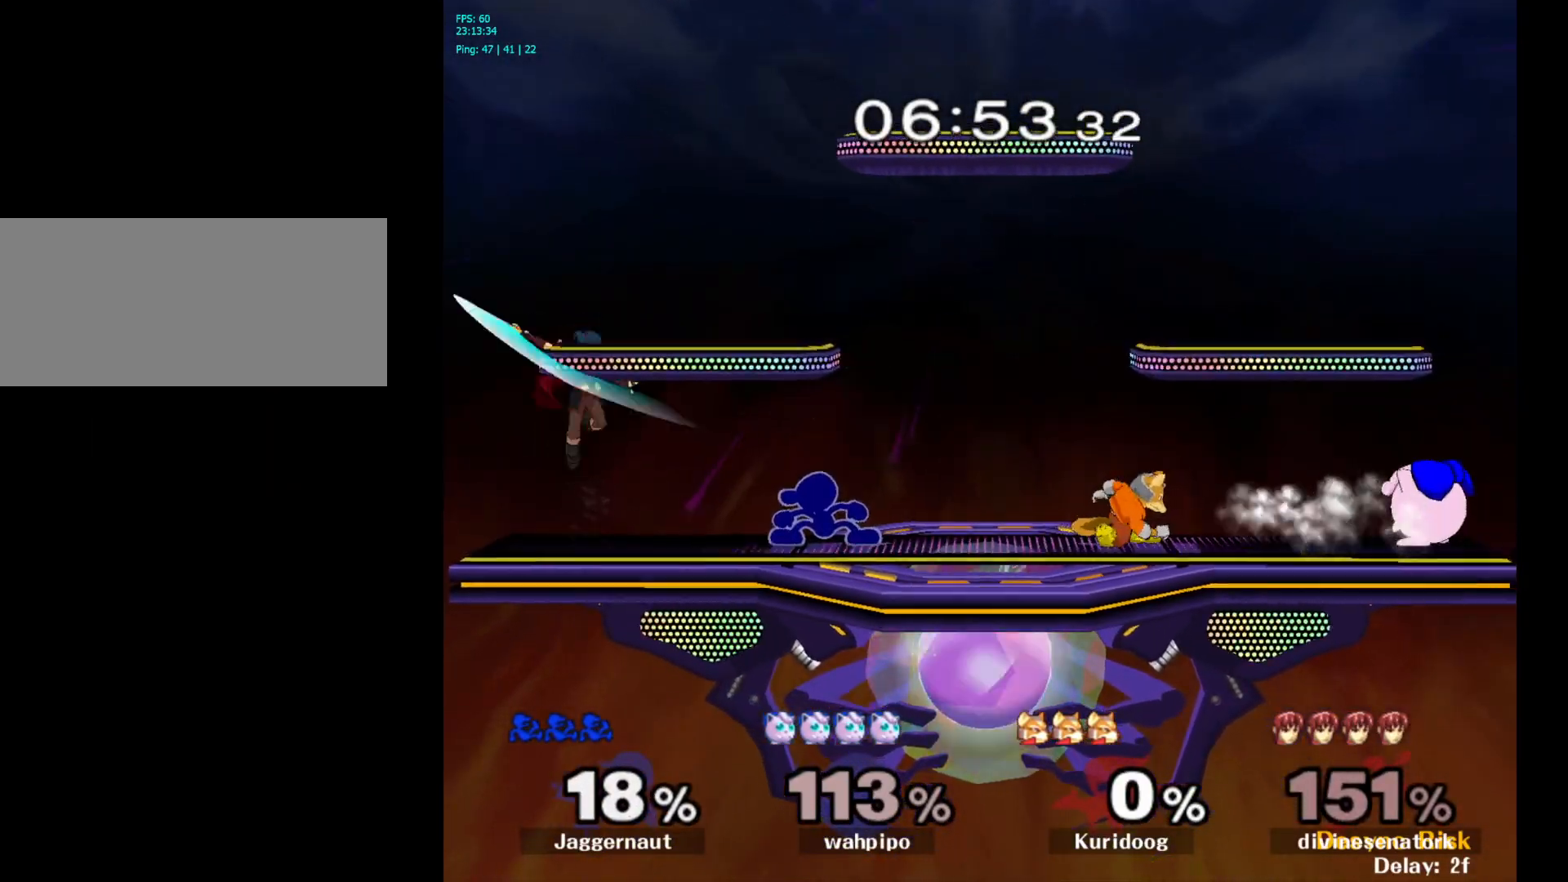
{"buttons": [], "left_stick": "down-left", "right_stick": "center", "events": [[17, "Y", "down"], [33, "Y", "up"], [33, "left_stick", "left"], [117, "A", "down"], [233, "A", "up"], [333, "left_stick", "center"], [483, "left_stick", "down-left"]]}
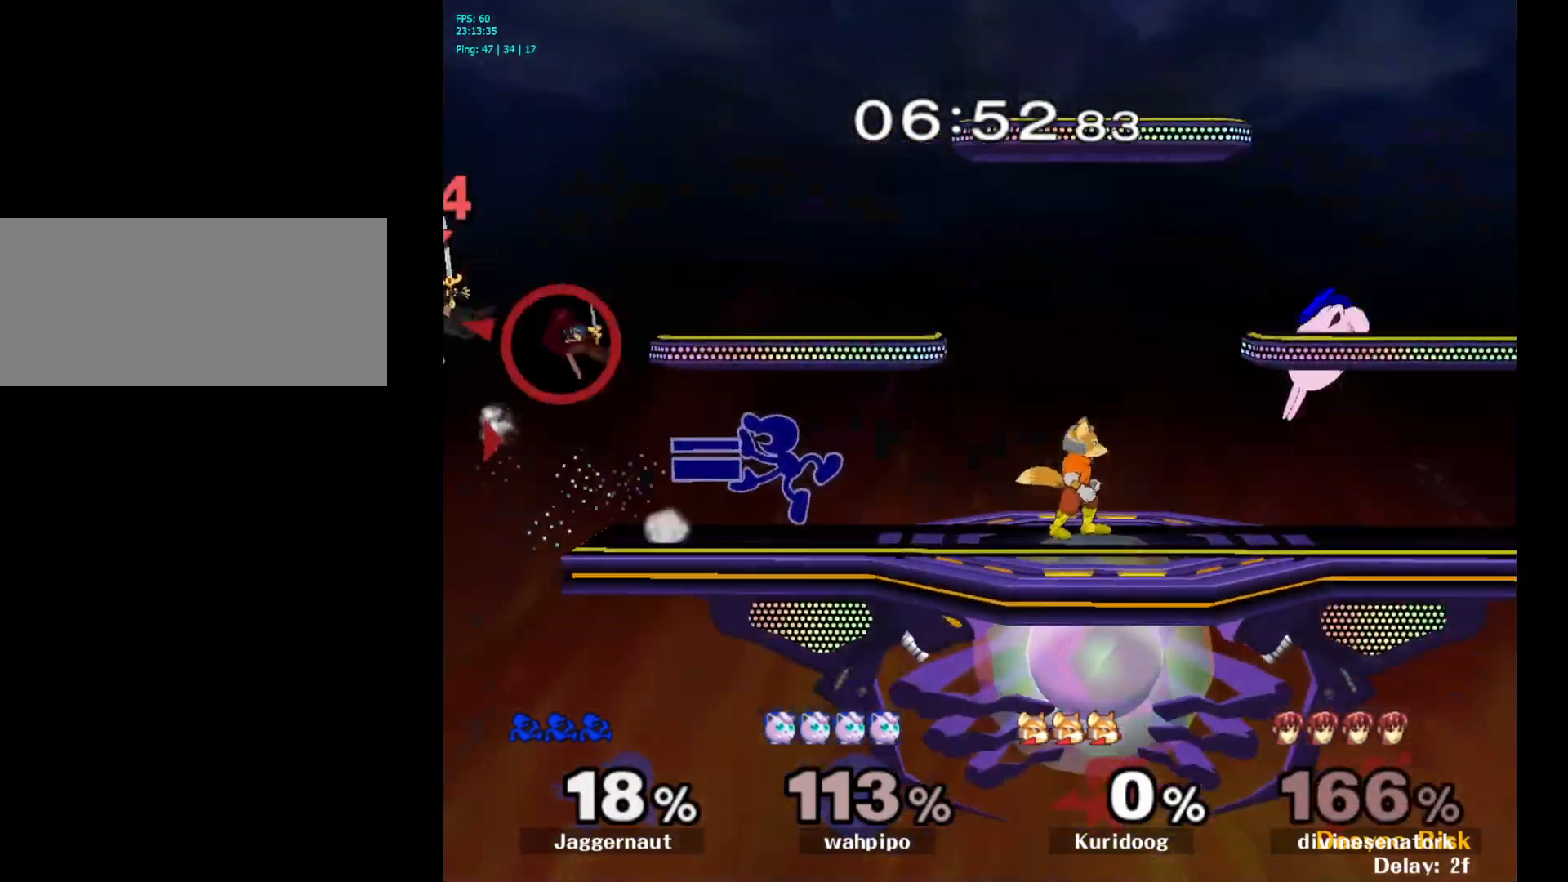
{"buttons": ["R1"], "left_stick": "down-left", "right_stick": "center", "events": [[17, "R1", "down"], [167, "R1", "up"], [167, "left_stick", "center"], [333, "left_stick", "down-left"], [467, "R1", "down"]]}
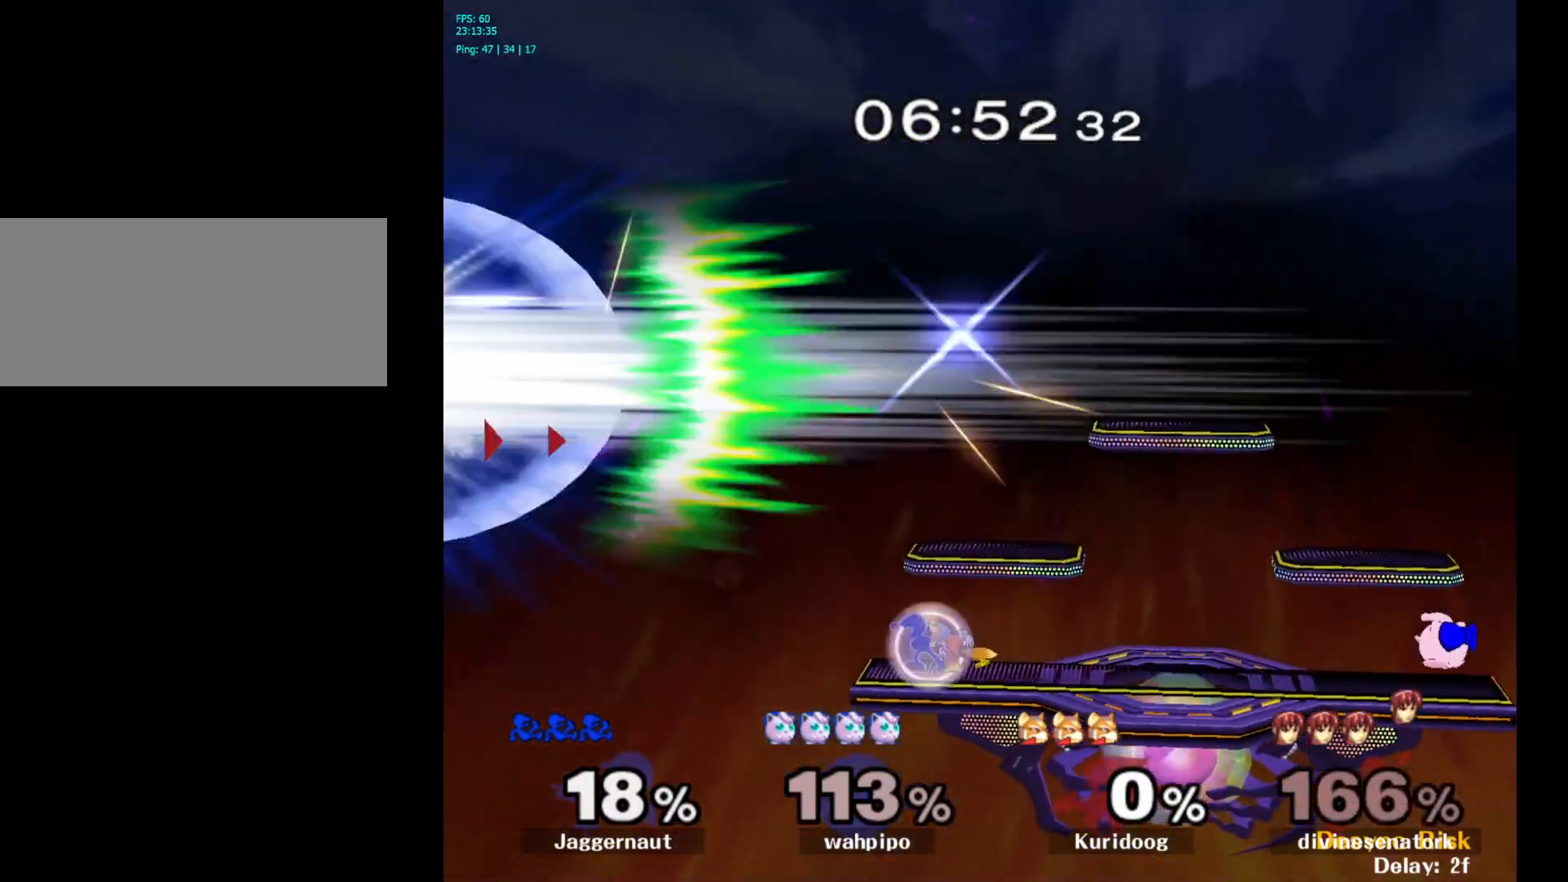
{"buttons": ["R1"], "left_stick": "right", "right_stick": "center", "events": [[17, "left_stick", "center"], [317, "left_stick", "right"]]}